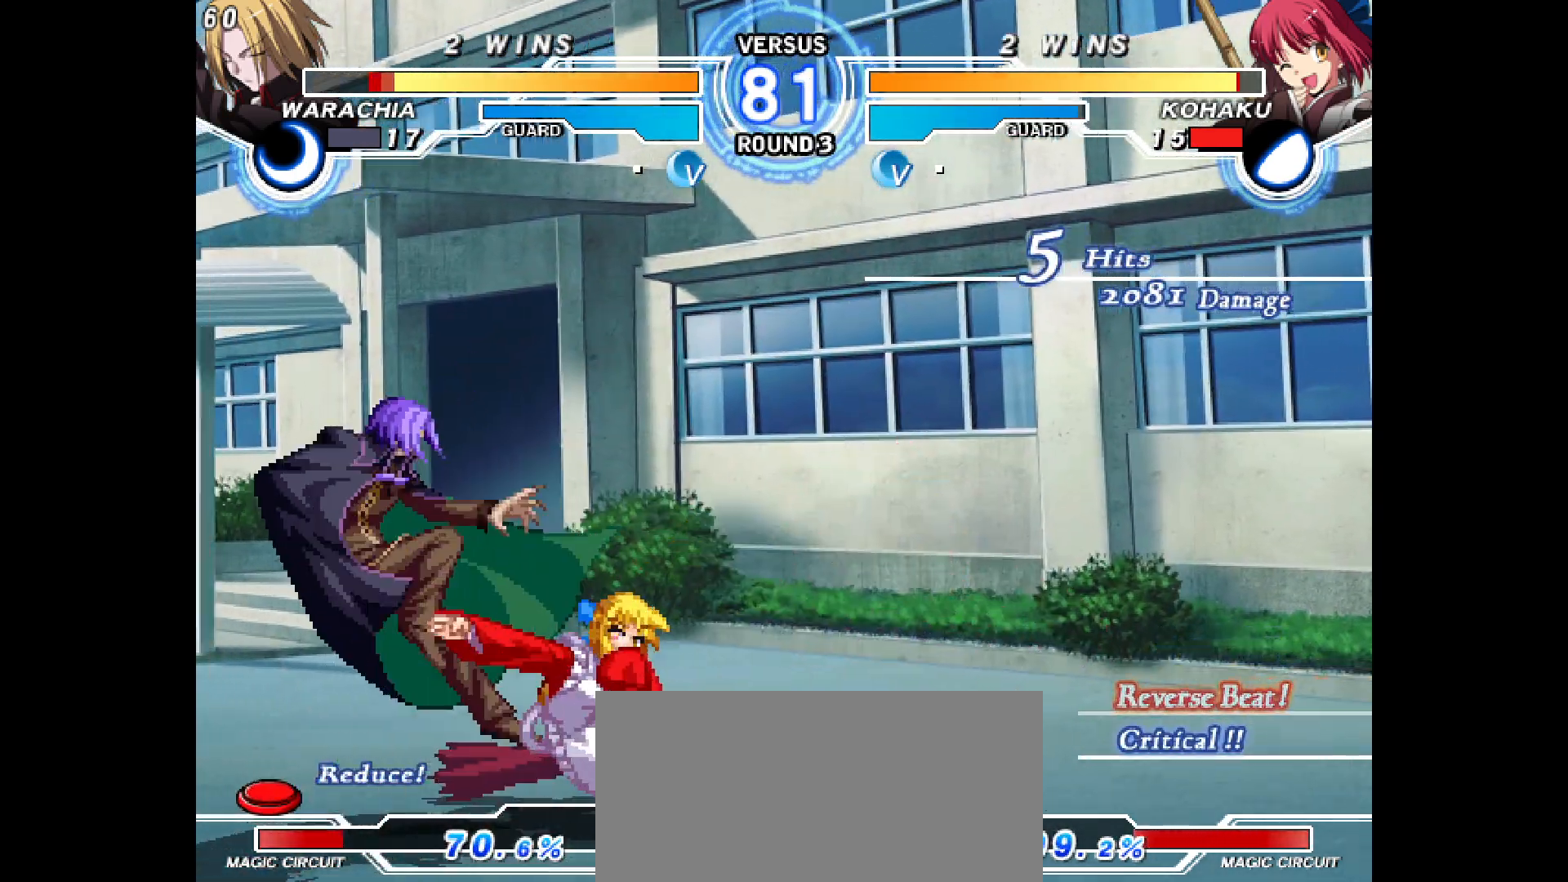
Gameplay with a controller (arcade stick); each line is a JSON object with the inputs held at the frame after it. "events" lists button and stick changes between this image and that frame as [ms after this image, input, new state], when the widget could be followed in between. Not read: CIRCLE CROSS L1 L2 L3 R1 R2 R3 SQUARE TRIANGLE other_buttons.
{"buttons": [], "events": [[233, "DPAD_DOWN", "up"]]}
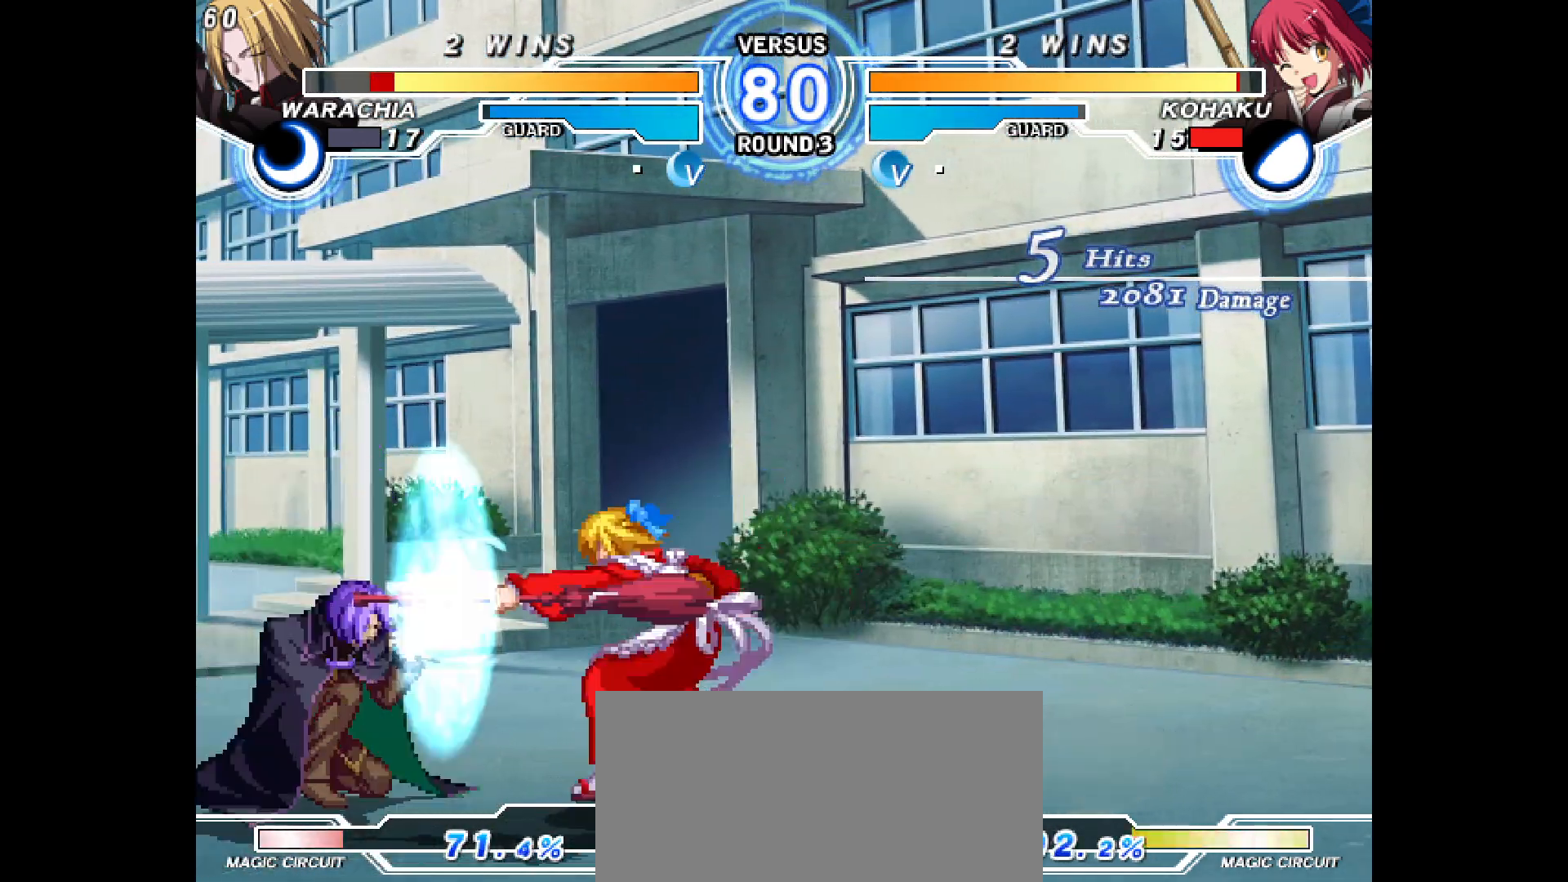
{"buttons": [], "events": []}
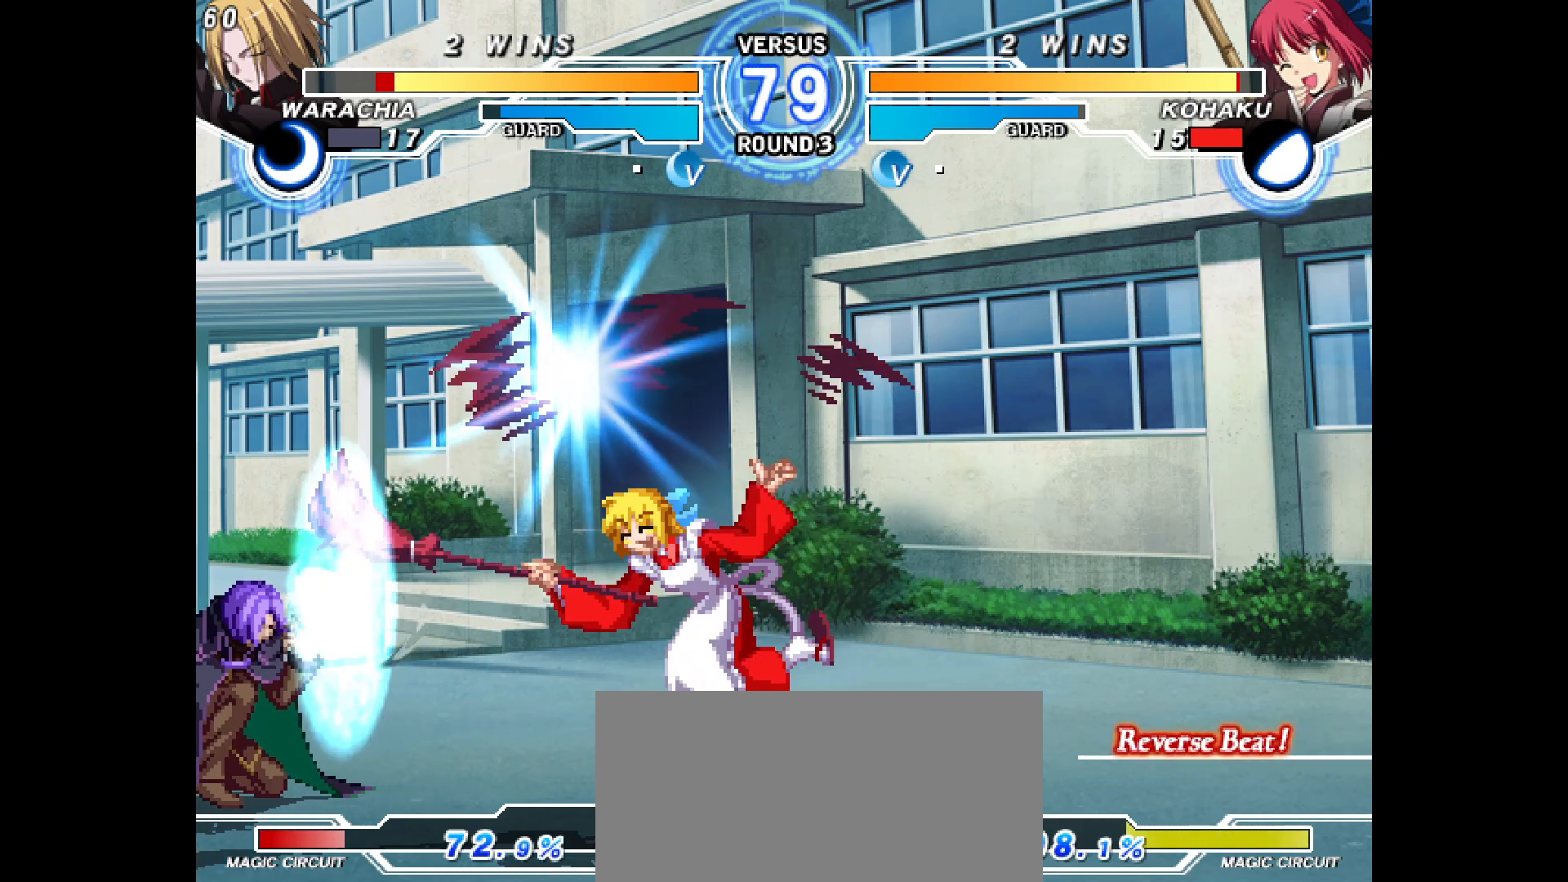
{"buttons": ["DPAD_RIGHT"], "events": [[350, "DPAD_RIGHT", "down"]]}
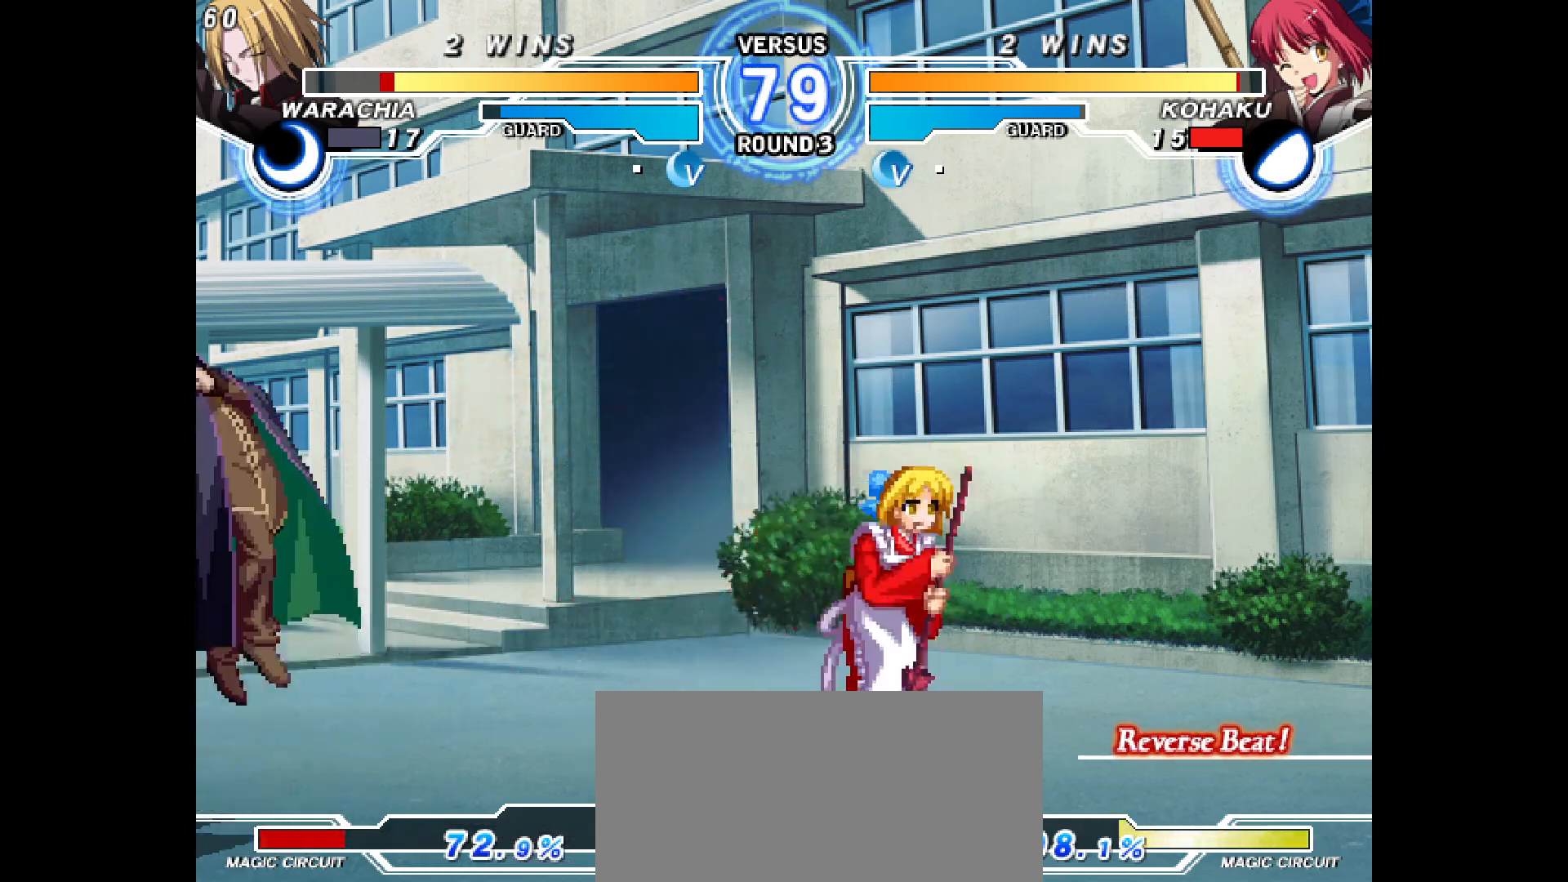
{"buttons": ["DPAD_RIGHT"], "events": [[133, "DPAD_UP", "down"], [183, "DPAD_UP", "up"], [283, "DPAD_DOWN", "down"], [333, "DPAD_UP", "down"], [400, "DPAD_DOWN", "up"], [500, "DPAD_UP", "up"]]}
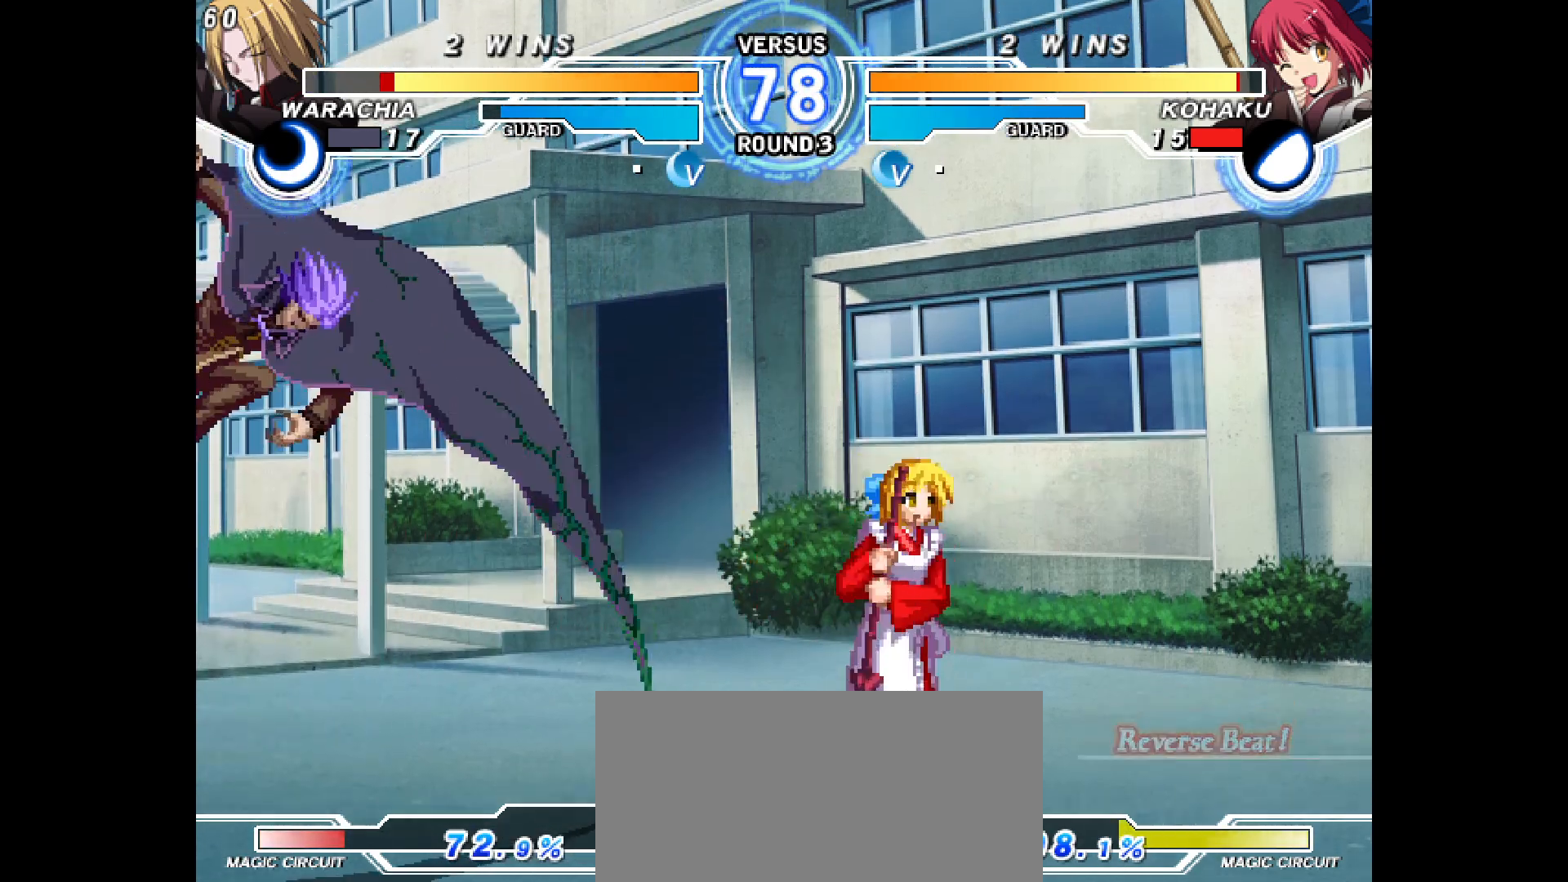
{"buttons": ["DPAD_DOWN", "DPAD_RIGHT"], "events": [[367, "DPAD_UP", "down"], [417, "DPAD_RIGHT", "up"], [417, "DPAD_UP", "up"], [433, "DPAD_DOWN", "down"], [450, "DPAD_RIGHT", "down"]]}
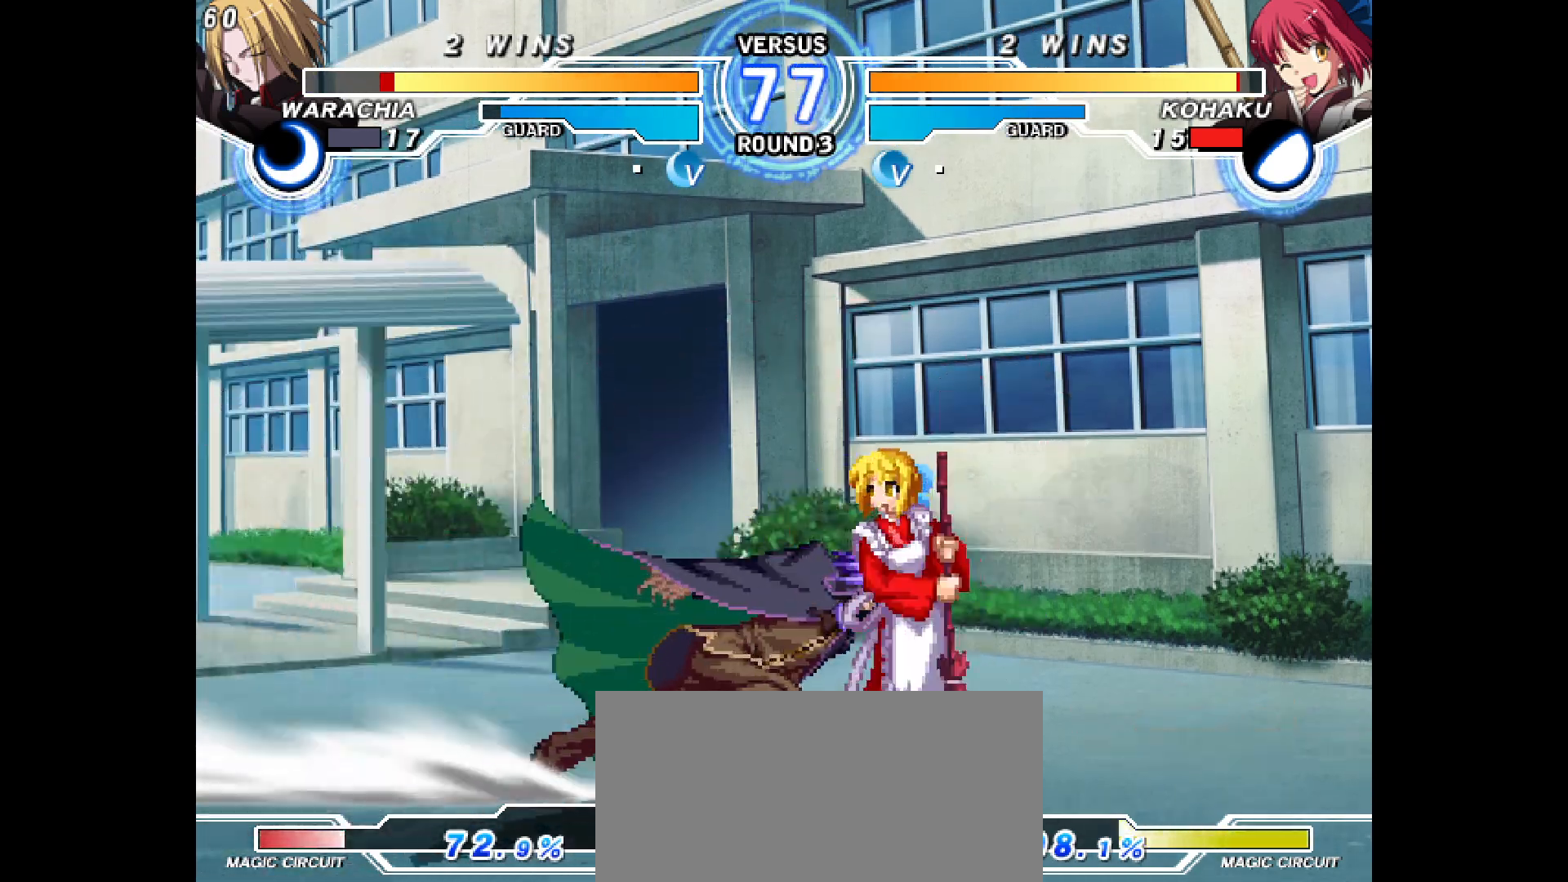
{"buttons": ["DPAD_DOWN", "DPAD_RIGHT"], "events": []}
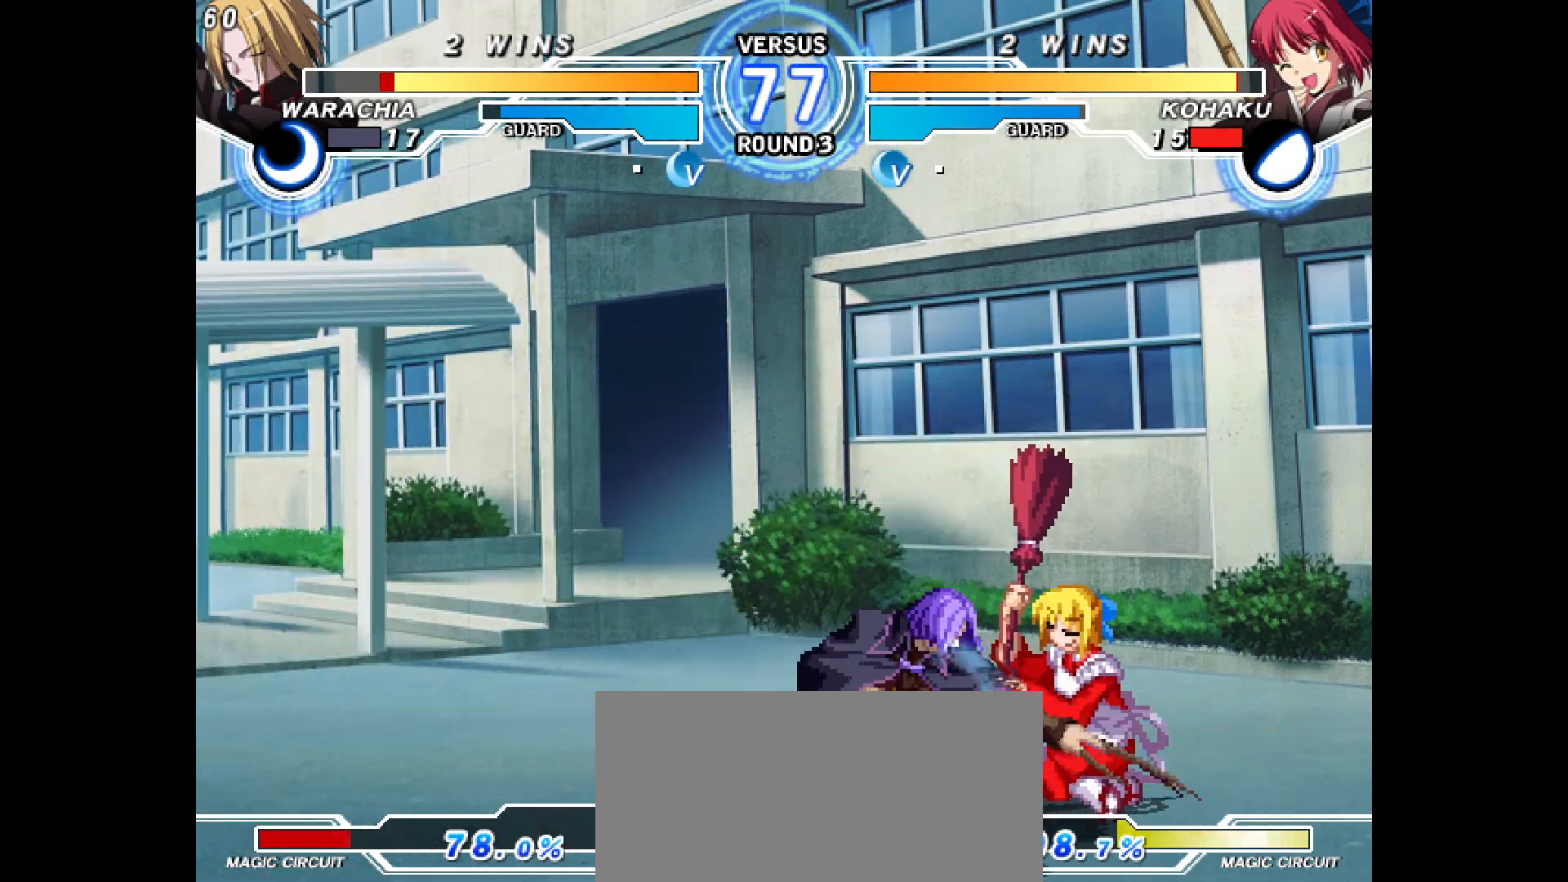
{"buttons": ["DPAD_DOWN", "DPAD_RIGHT"], "events": []}
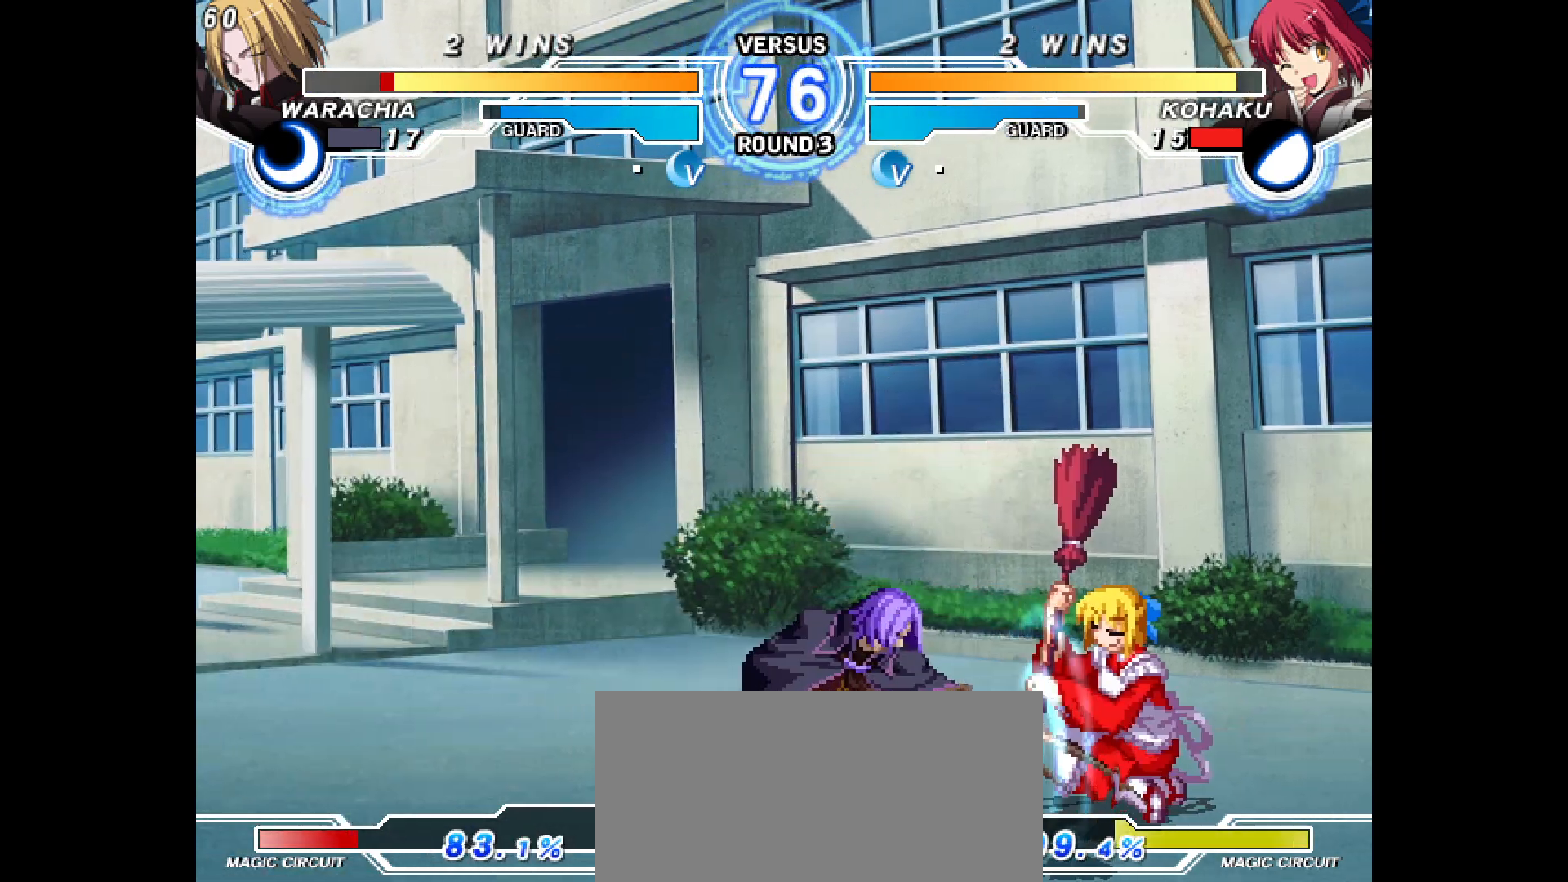
{"buttons": ["DPAD_DOWN", "DPAD_RIGHT"], "events": []}
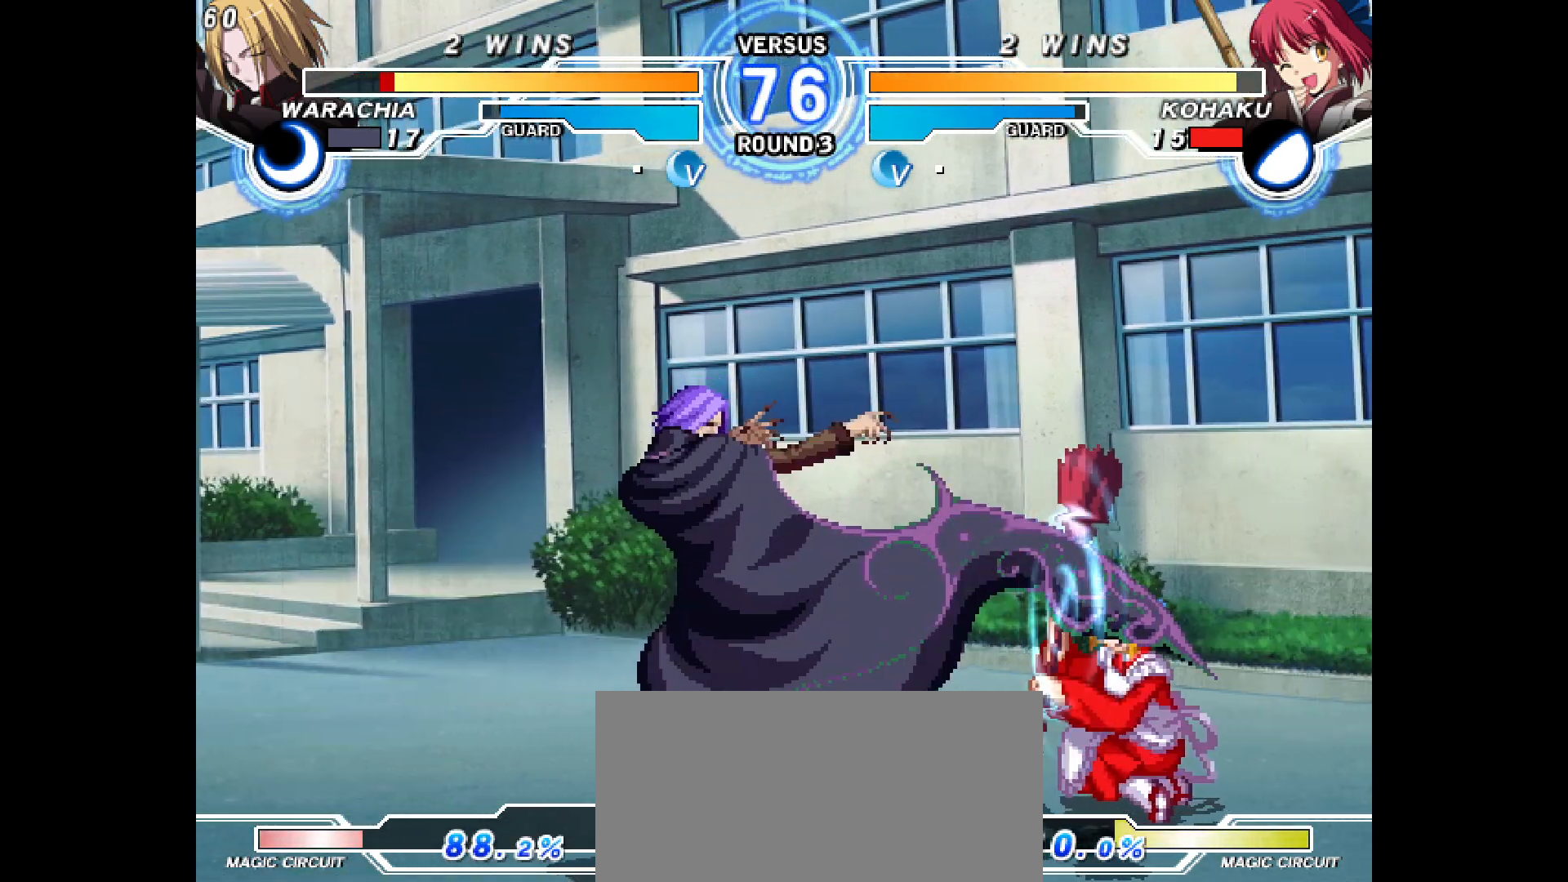
{"buttons": ["DPAD_RIGHT"], "events": [[217, "DPAD_DOWN", "up"]]}
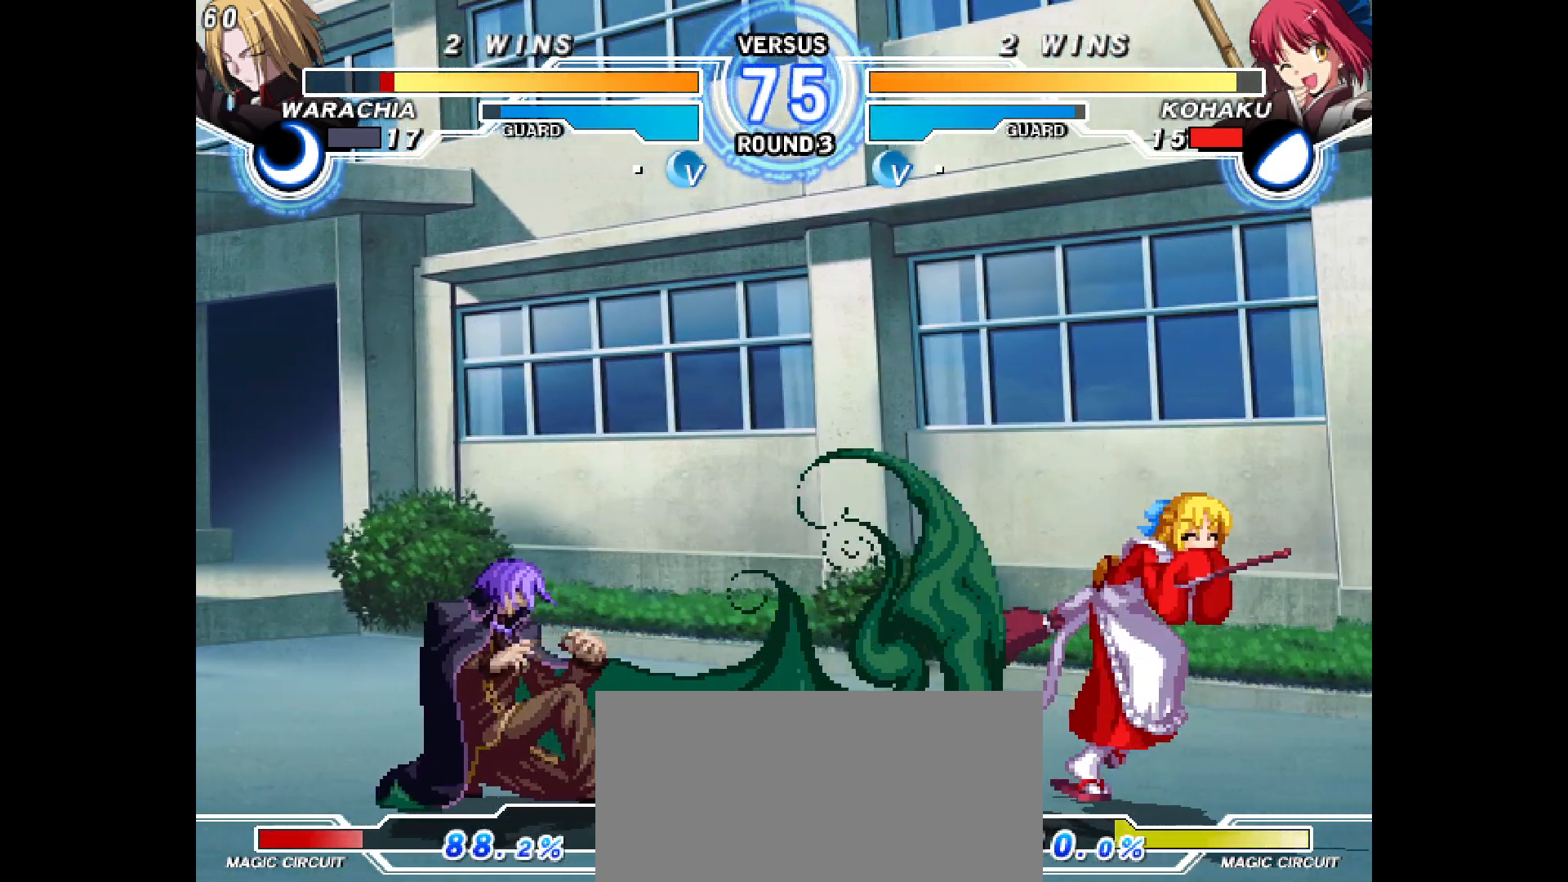
{"buttons": [], "events": [[167, "DPAD_UP", "down"], [233, "DPAD_RIGHT", "up"], [250, "DPAD_LEFT", "down"], [267, "DPAD_UP", "up"], [450, "DPAD_LEFT", "up"]]}
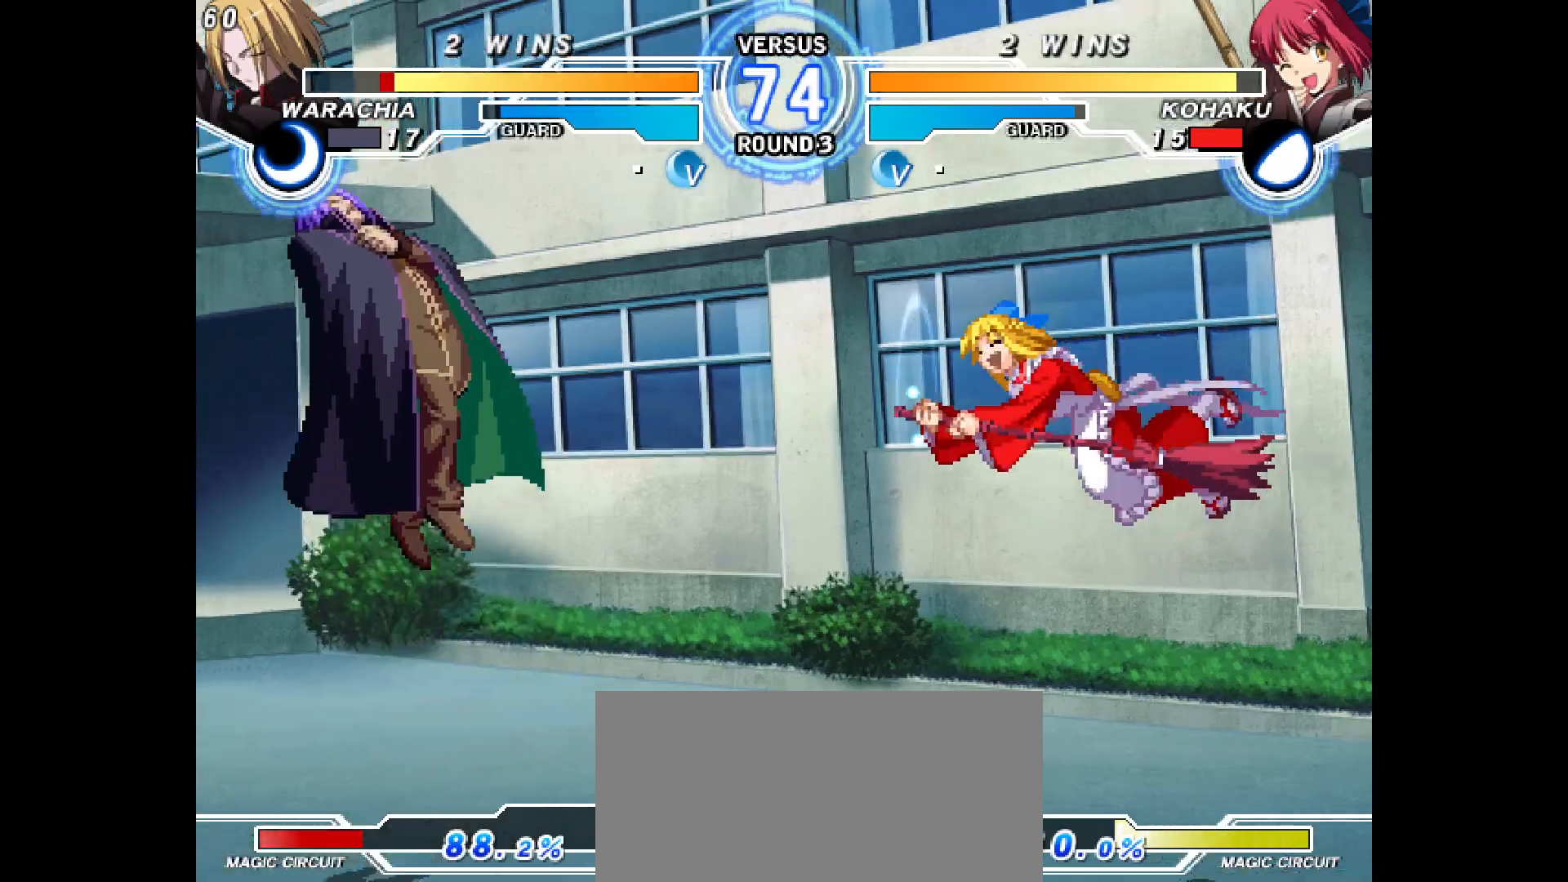
{"buttons": ["DPAD_RIGHT"], "events": [[300, "DPAD_UP", "down"], [367, "DPAD_RIGHT", "down"], [383, "DPAD_UP", "up"]]}
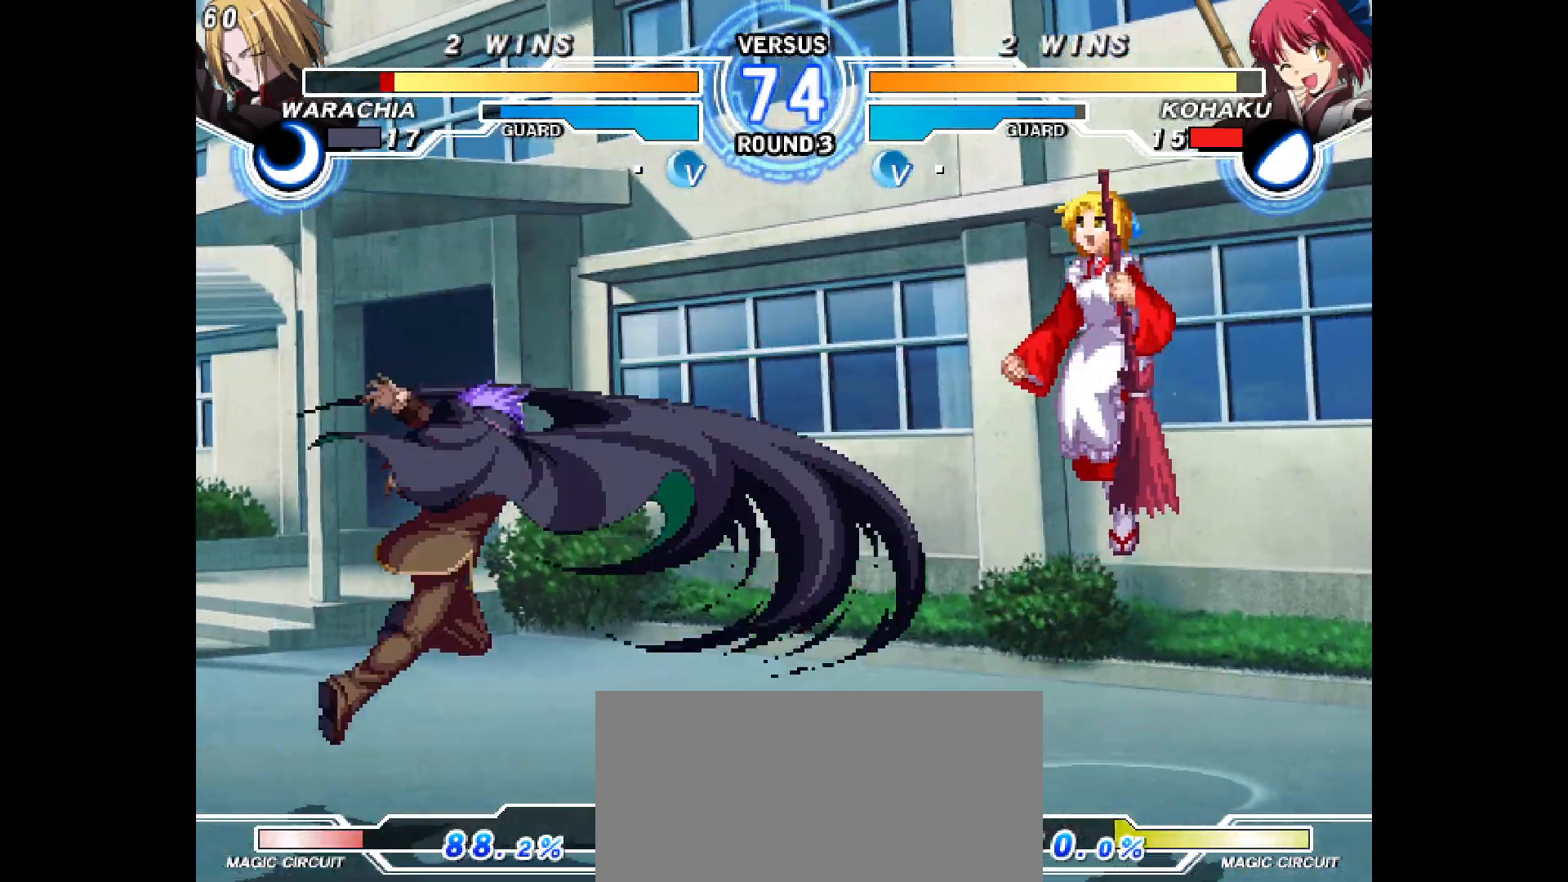
{"buttons": ["DPAD_RIGHT"], "events": []}
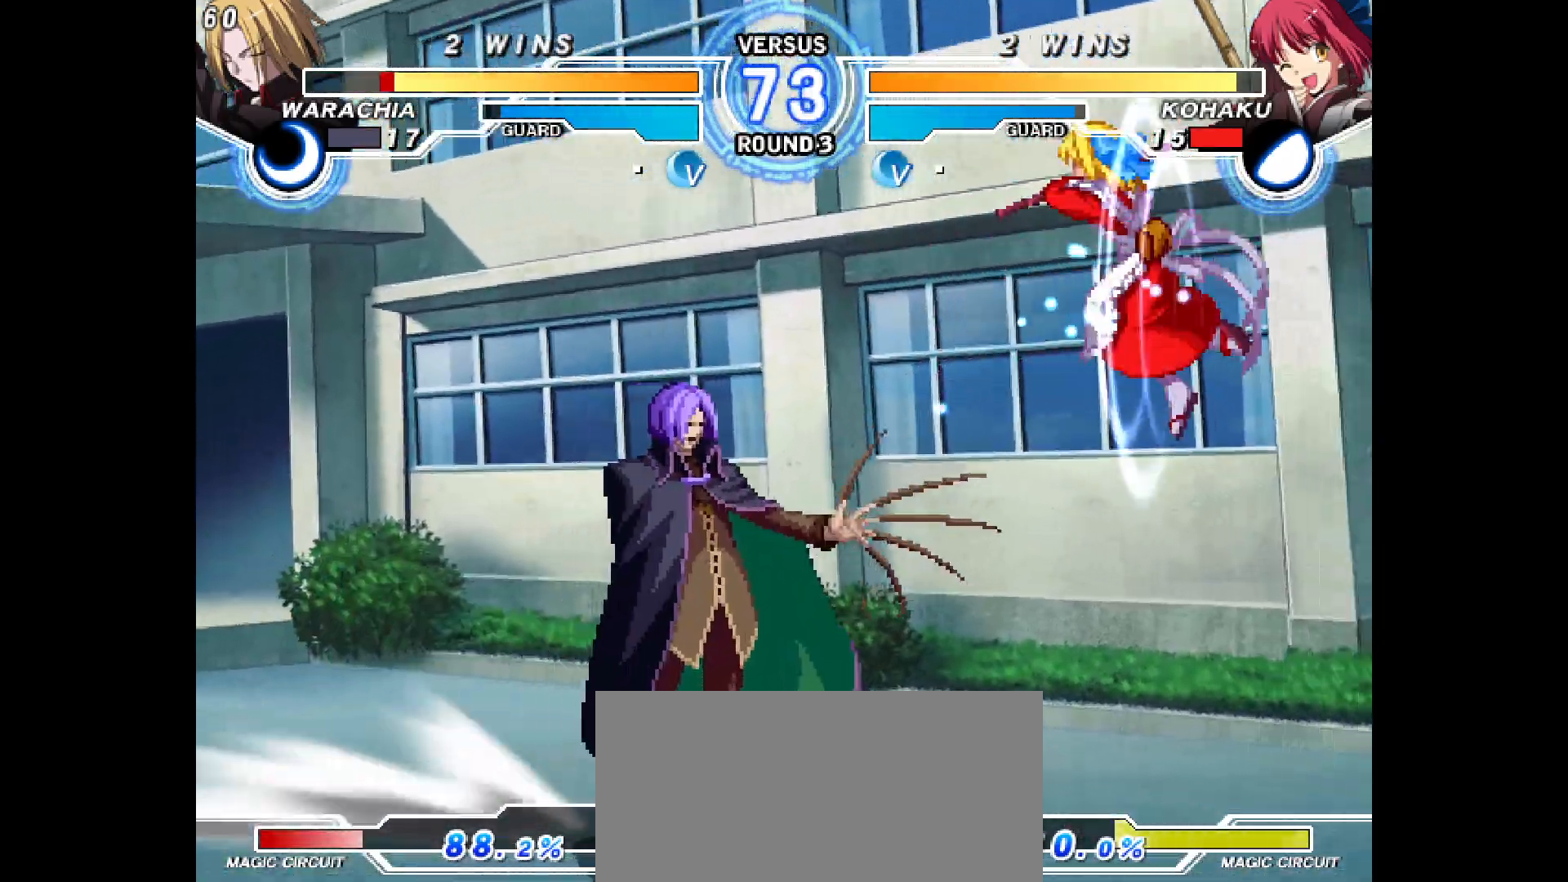
{"buttons": [], "events": [[67, "DPAD_RIGHT", "up"], [233, "DPAD_DOWN", "down"], [433, "DPAD_DOWN", "up"]]}
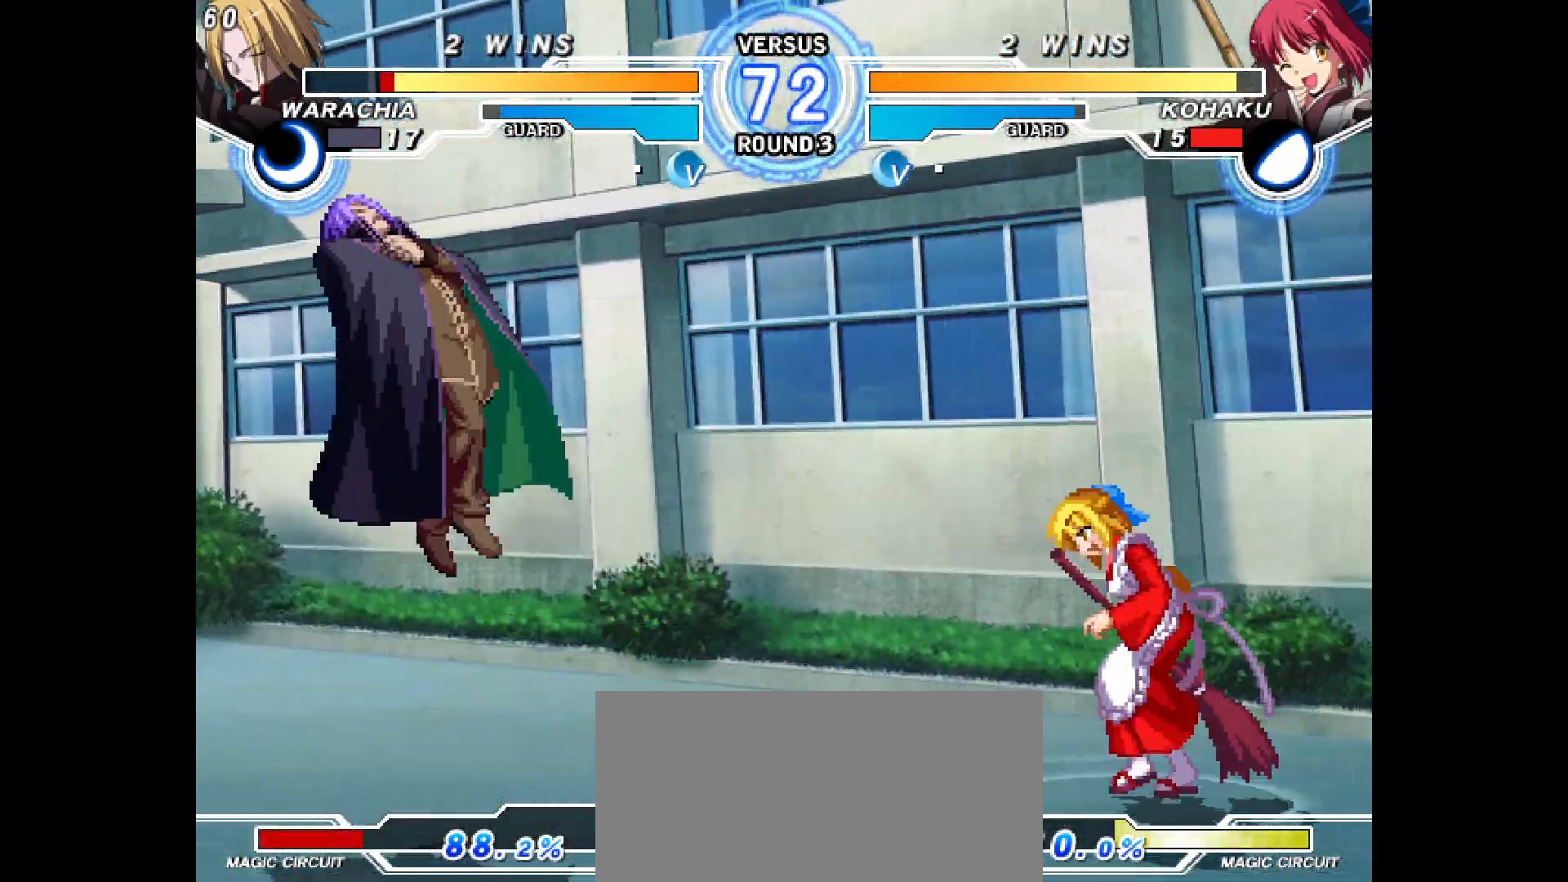
{"buttons": [], "events": [[50, "DPAD_RIGHT", "down"], [483, "DPAD_RIGHT", "up"]]}
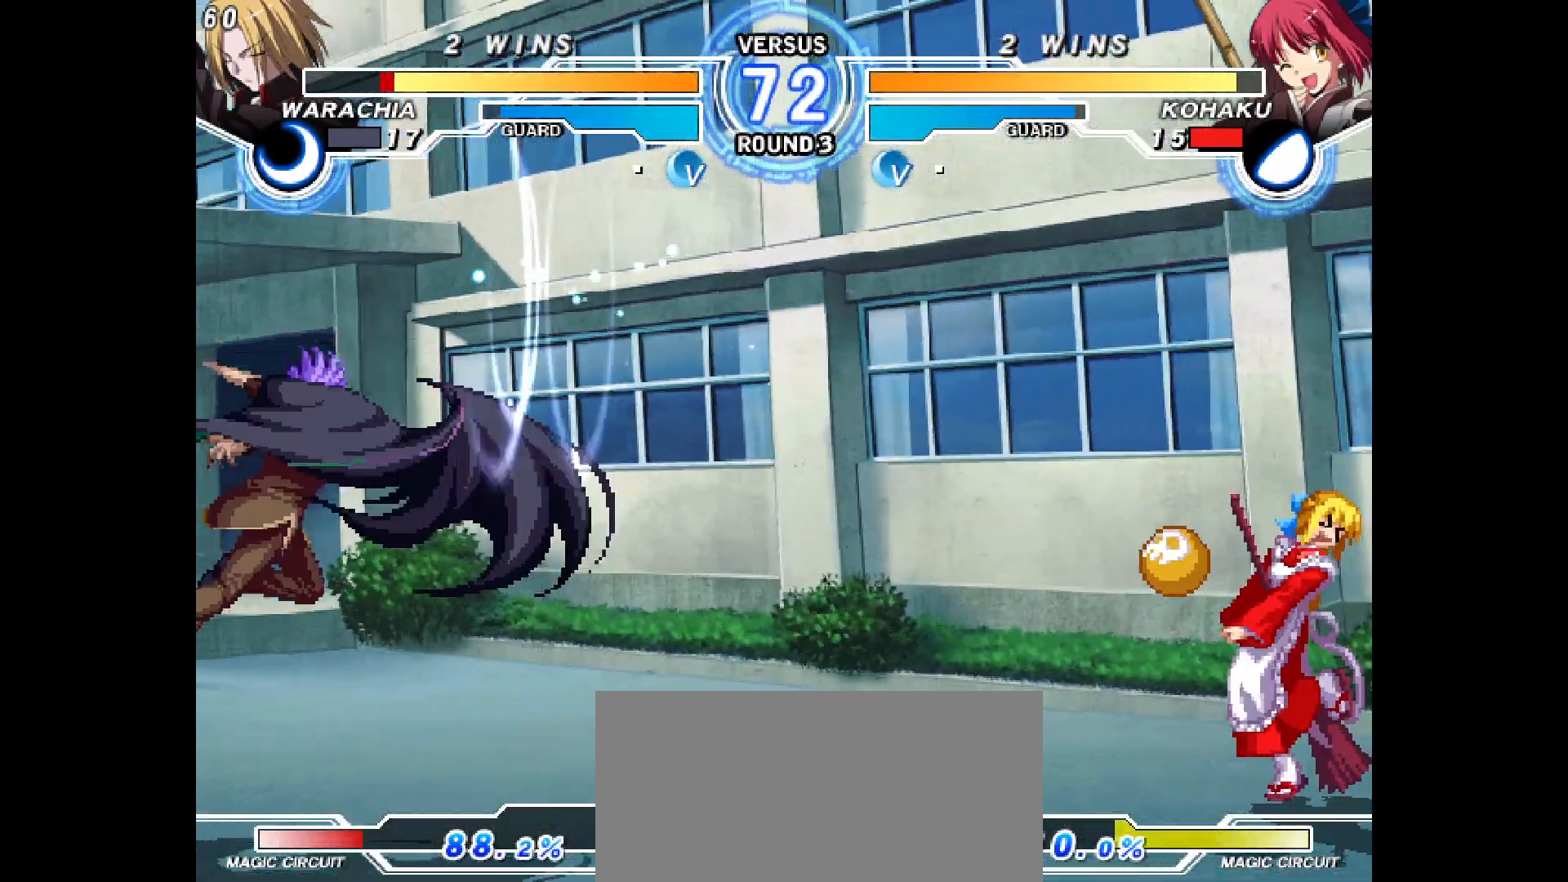
{"buttons": ["DPAD_DOWN"], "events": [[83, "DPAD_LEFT", "down"], [133, "DPAD_LEFT", "up"], [200, "DPAD_LEFT", "down"], [317, "DPAD_UP", "down"], [483, "DPAD_DOWN", "down"], [483, "DPAD_UP", "up"], [500, "DPAD_LEFT", "up"]]}
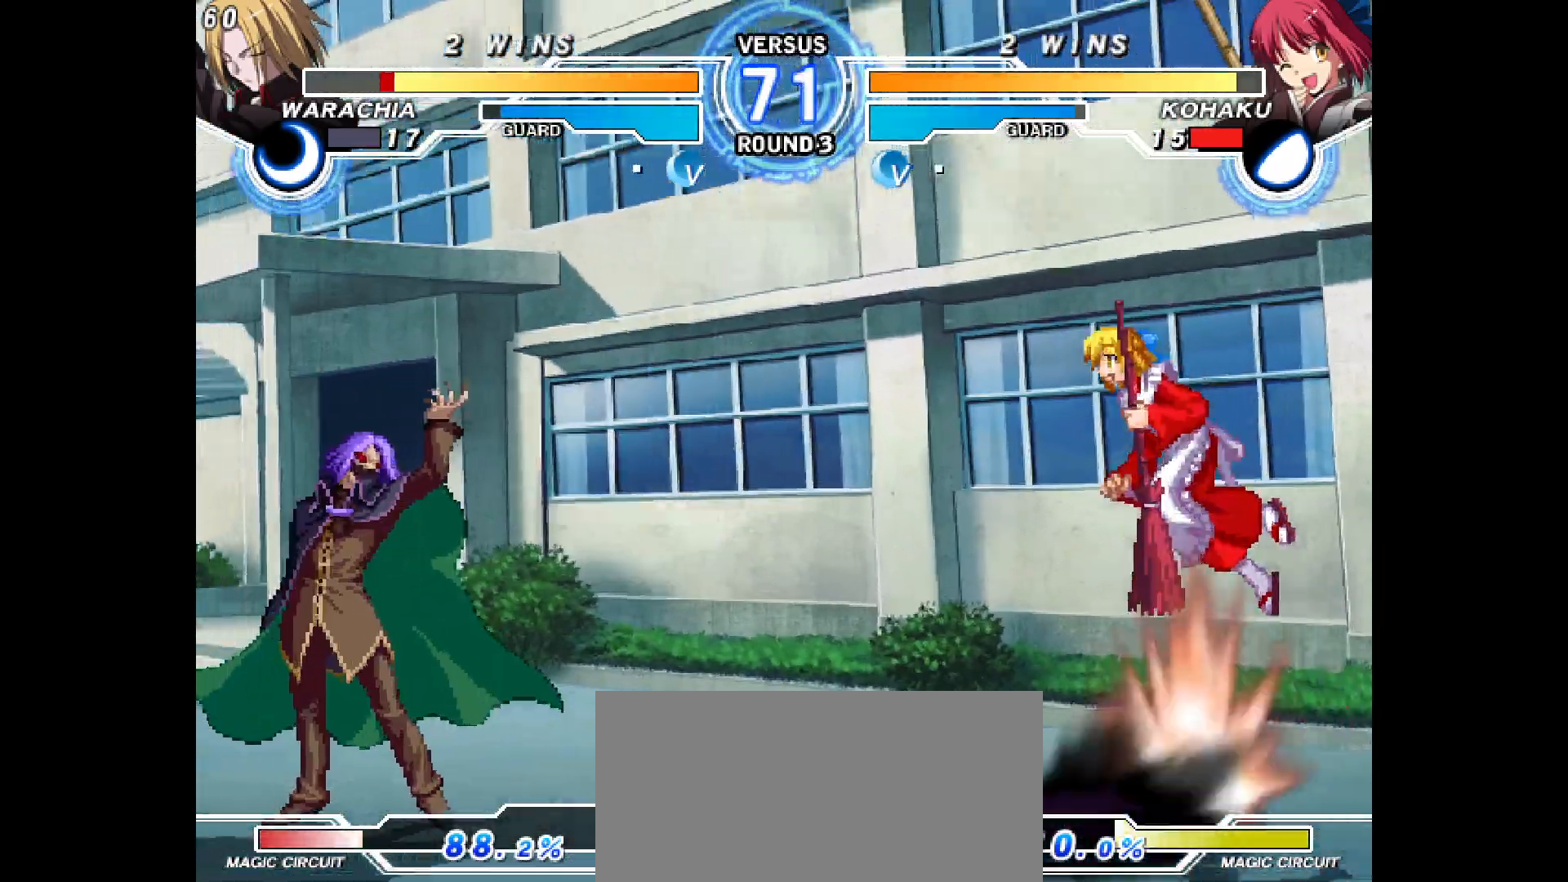
{"buttons": ["DPAD_LEFT"], "events": [[17, "DPAD_RIGHT", "down"], [117, "DPAD_DOWN", "up"], [367, "DPAD_RIGHT", "up"], [433, "DPAD_LEFT", "down"]]}
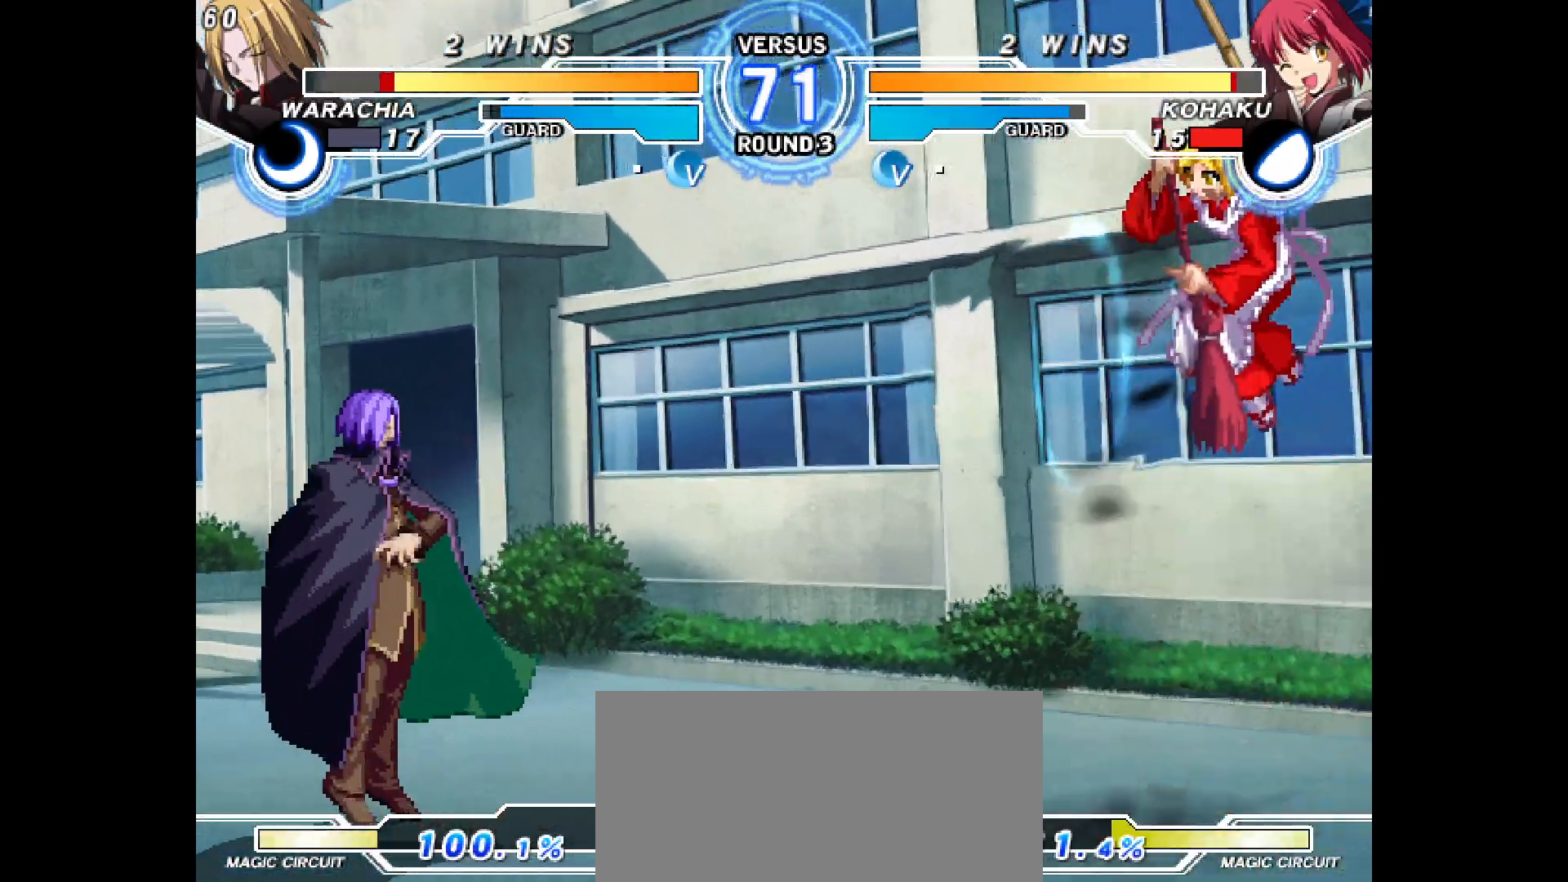
{"buttons": ["DPAD_RIGHT"], "events": [[200, "DPAD_LEFT", "up"], [267, "DPAD_RIGHT", "down"]]}
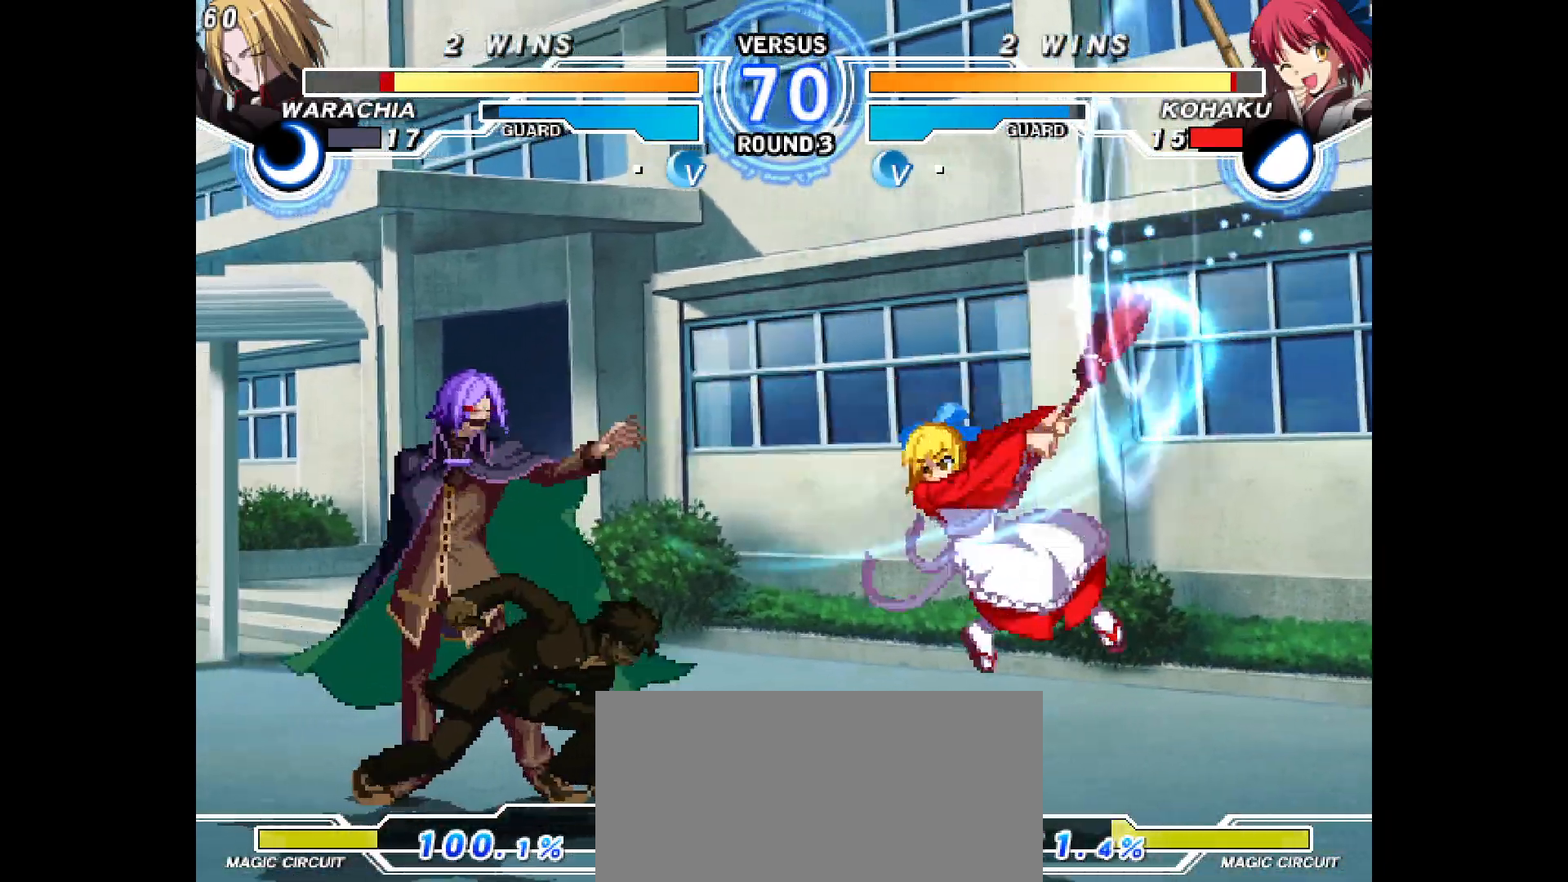
{"buttons": ["DPAD_RIGHT"], "events": [[83, "DPAD_UP", "down"], [267, "DPAD_UP", "up"]]}
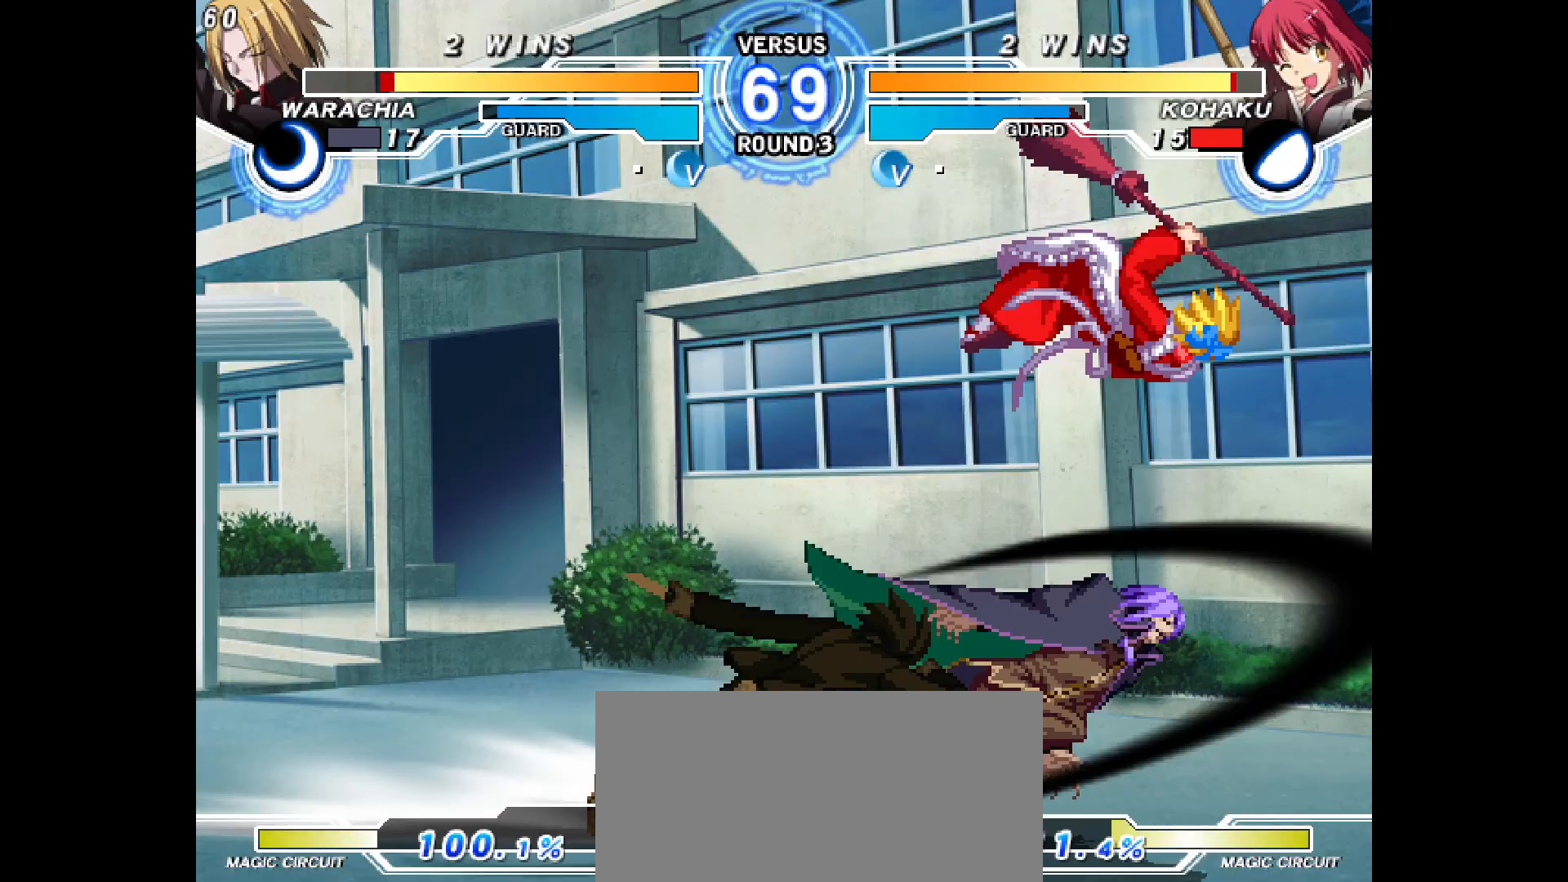
{"buttons": ["DPAD_RIGHT"], "events": []}
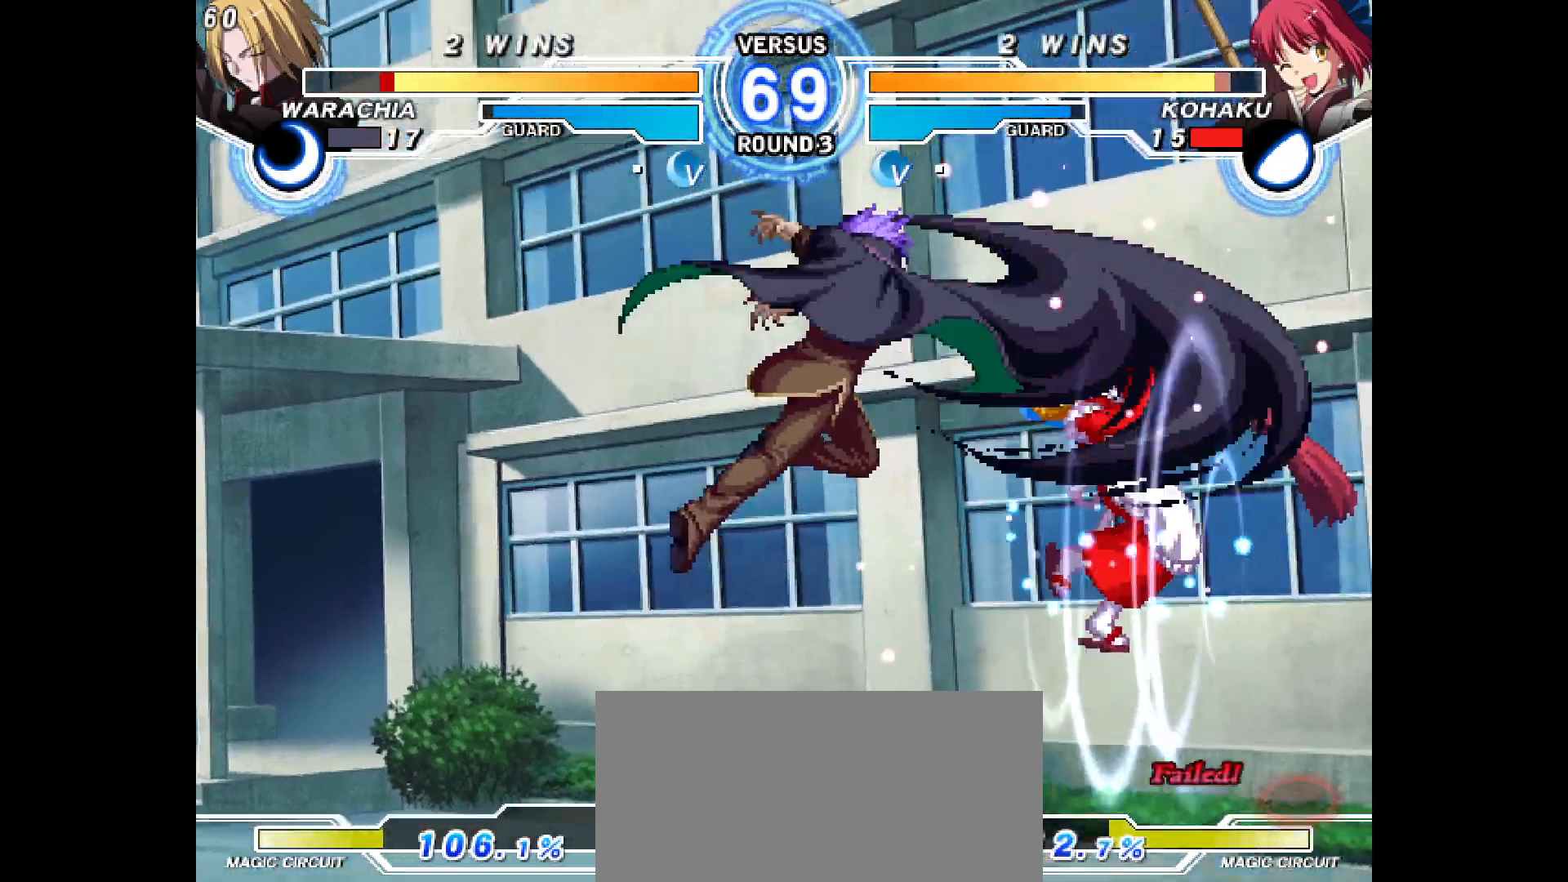
{"buttons": [], "events": [[17, "DPAD_RIGHT", "up"]]}
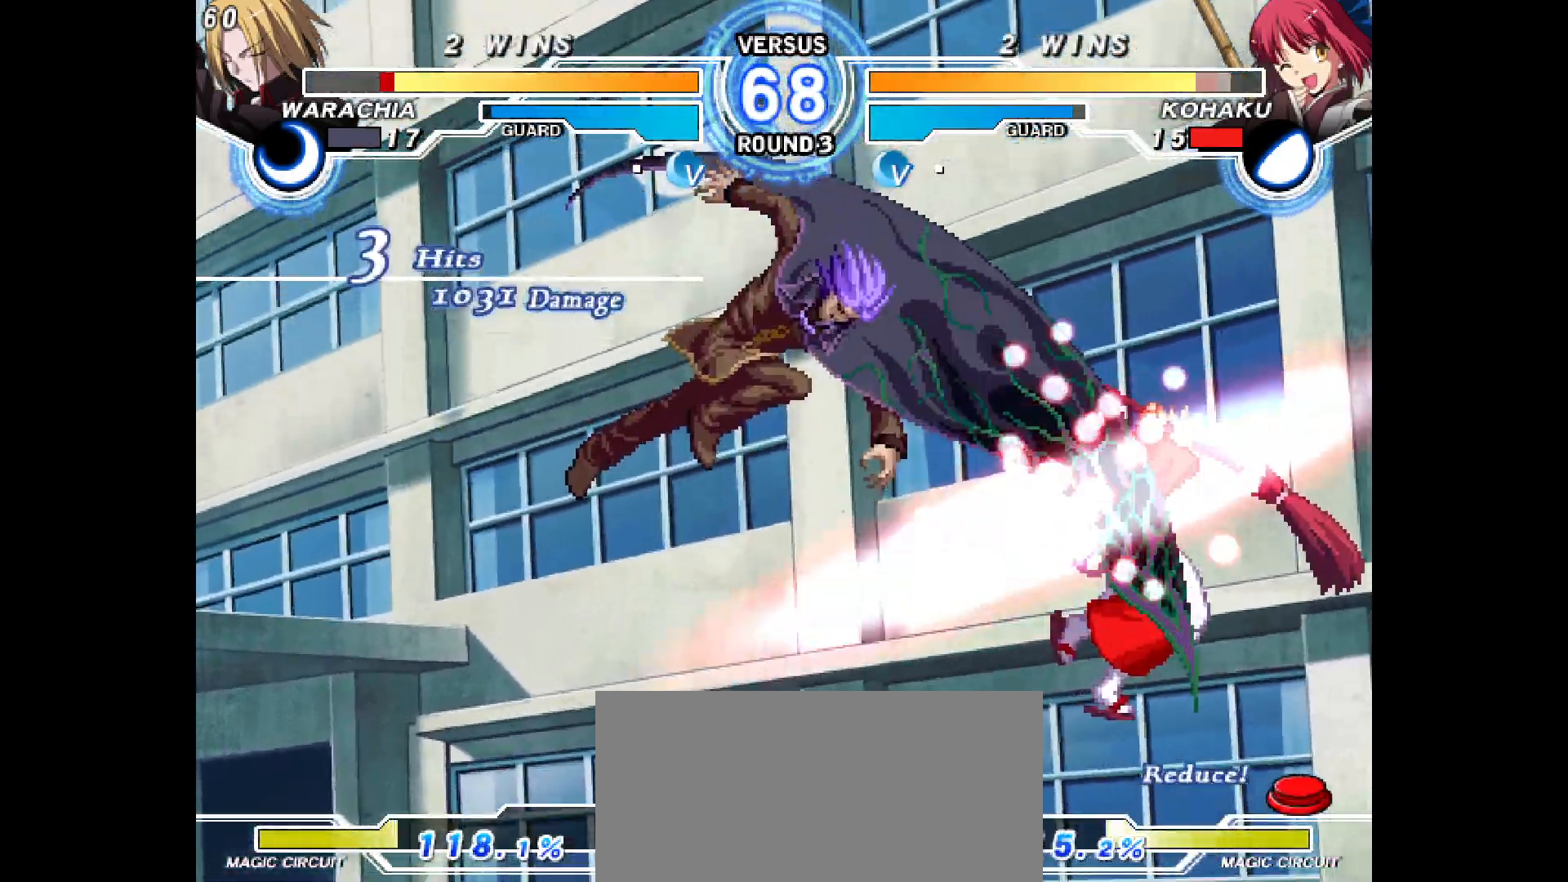
{"buttons": [], "events": [[233, "DPAD_RIGHT", "down"], [433, "DPAD_RIGHT", "up"]]}
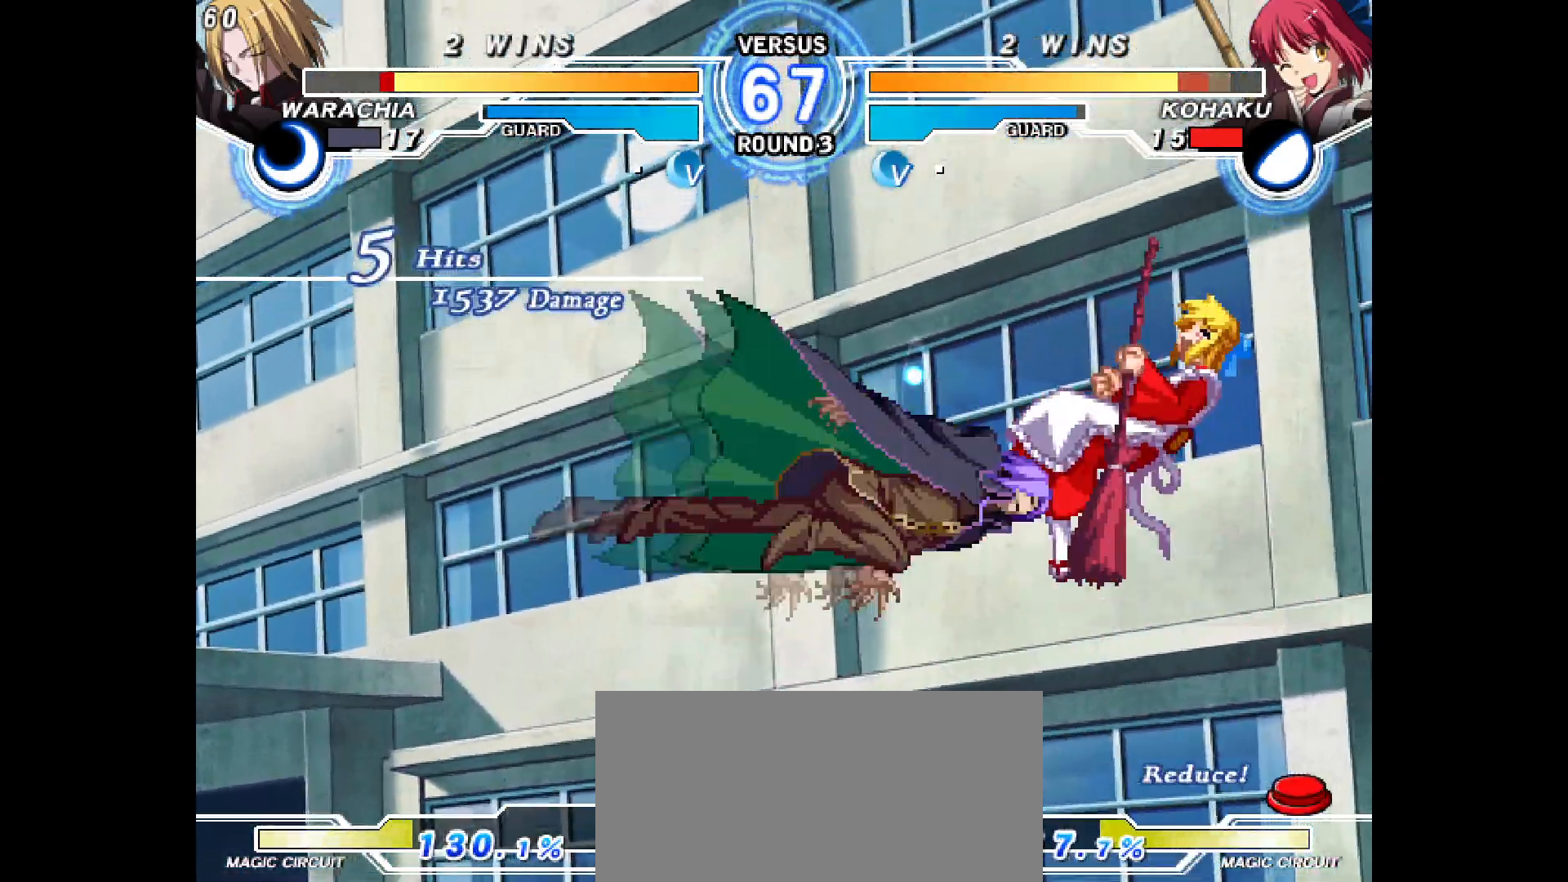
{"buttons": ["DPAD_RIGHT"], "events": [[33, "DPAD_RIGHT", "down"], [167, "DPAD_LEFT", "down"], [183, "DPAD_RIGHT", "up"], [217, "DPAD_LEFT", "up"], [367, "DPAD_LEFT", "down"], [417, "DPAD_RIGHT", "down"], [467, "DPAD_LEFT", "up"]]}
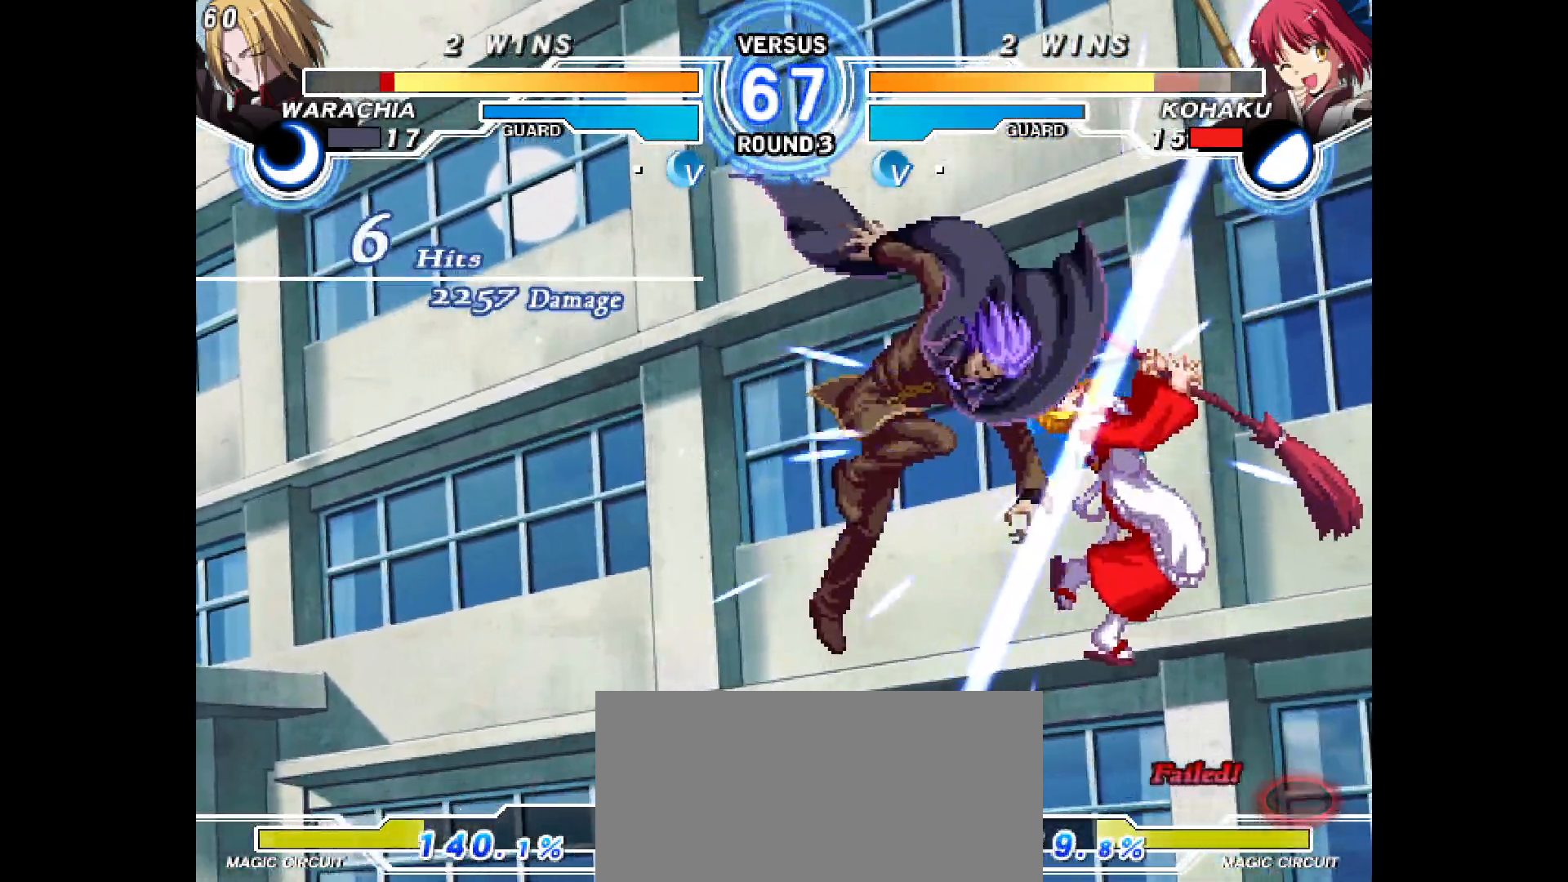
{"buttons": [], "events": [[50, "DPAD_RIGHT", "up"], [233, "DPAD_UP", "down"], [450, "DPAD_UP", "up"]]}
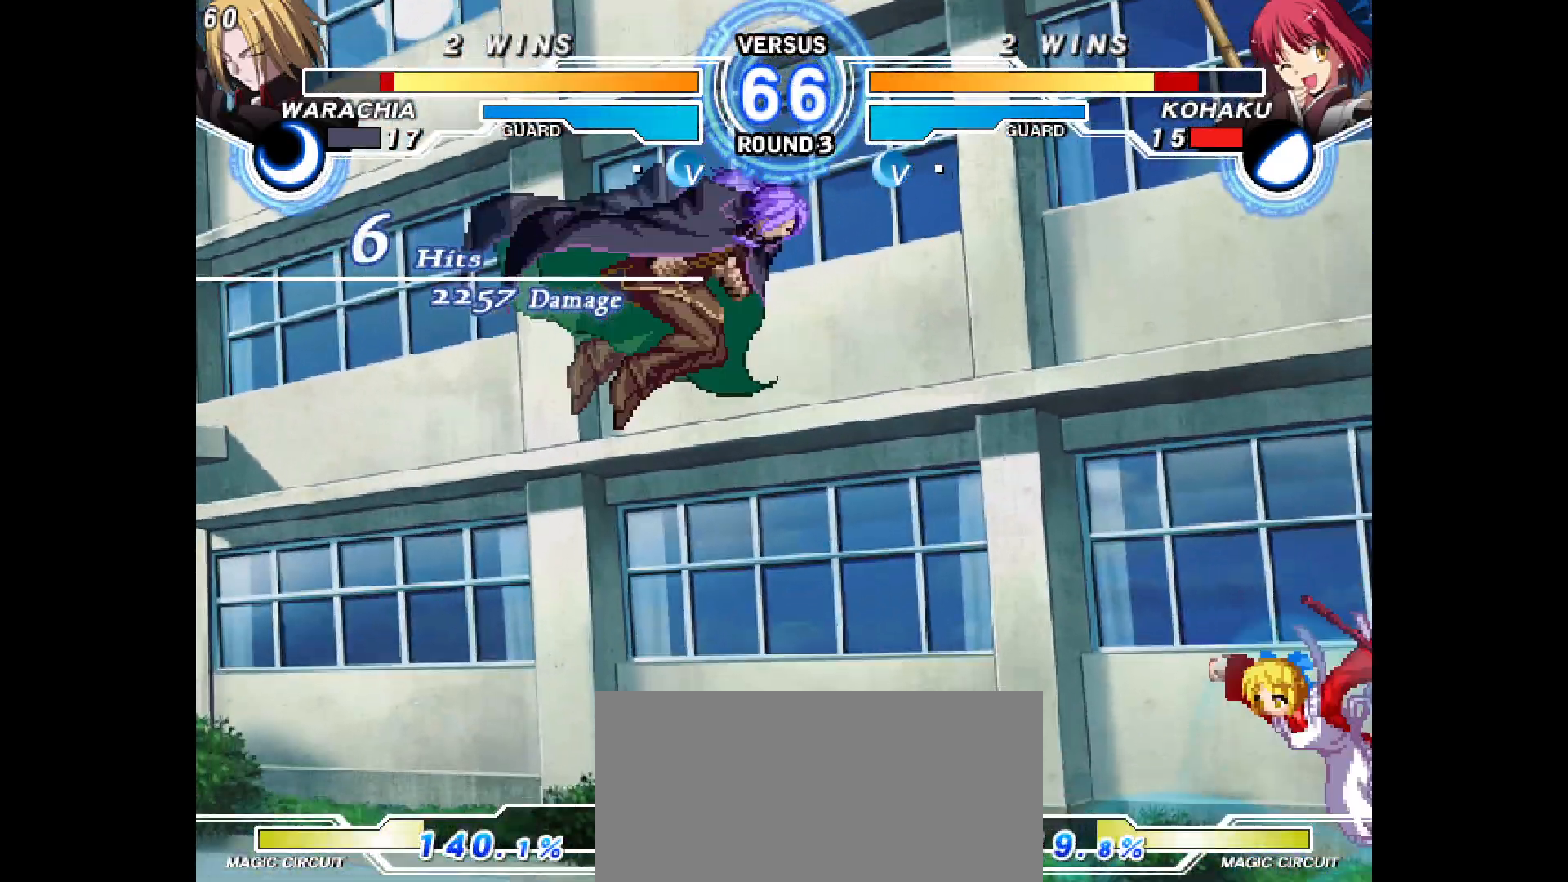
{"buttons": [], "events": [[67, "DPAD_LEFT", "down"], [117, "DPAD_UP", "down"], [183, "DPAD_LEFT", "up"], [183, "DPAD_RIGHT", "down"], [250, "DPAD_UP", "up"], [467, "DPAD_RIGHT", "up"]]}
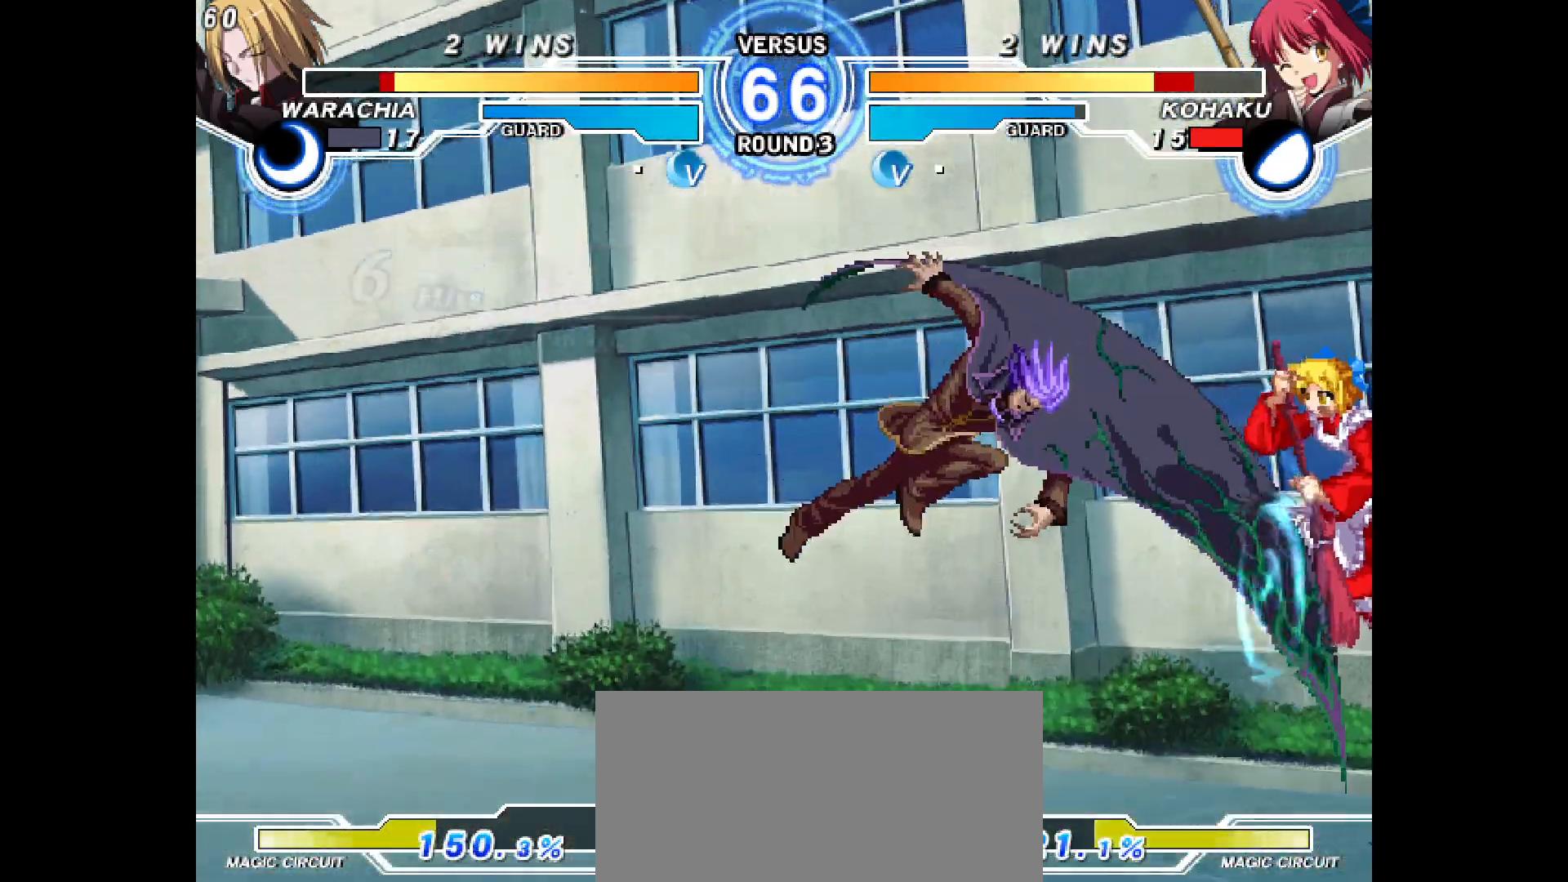
{"buttons": ["DPAD_RIGHT"], "events": [[17, "DPAD_LEFT", "down"], [67, "DPAD_UP", "down"], [183, "DPAD_LEFT", "up"], [250, "DPAD_RIGHT", "down"], [300, "DPAD_UP", "up"]]}
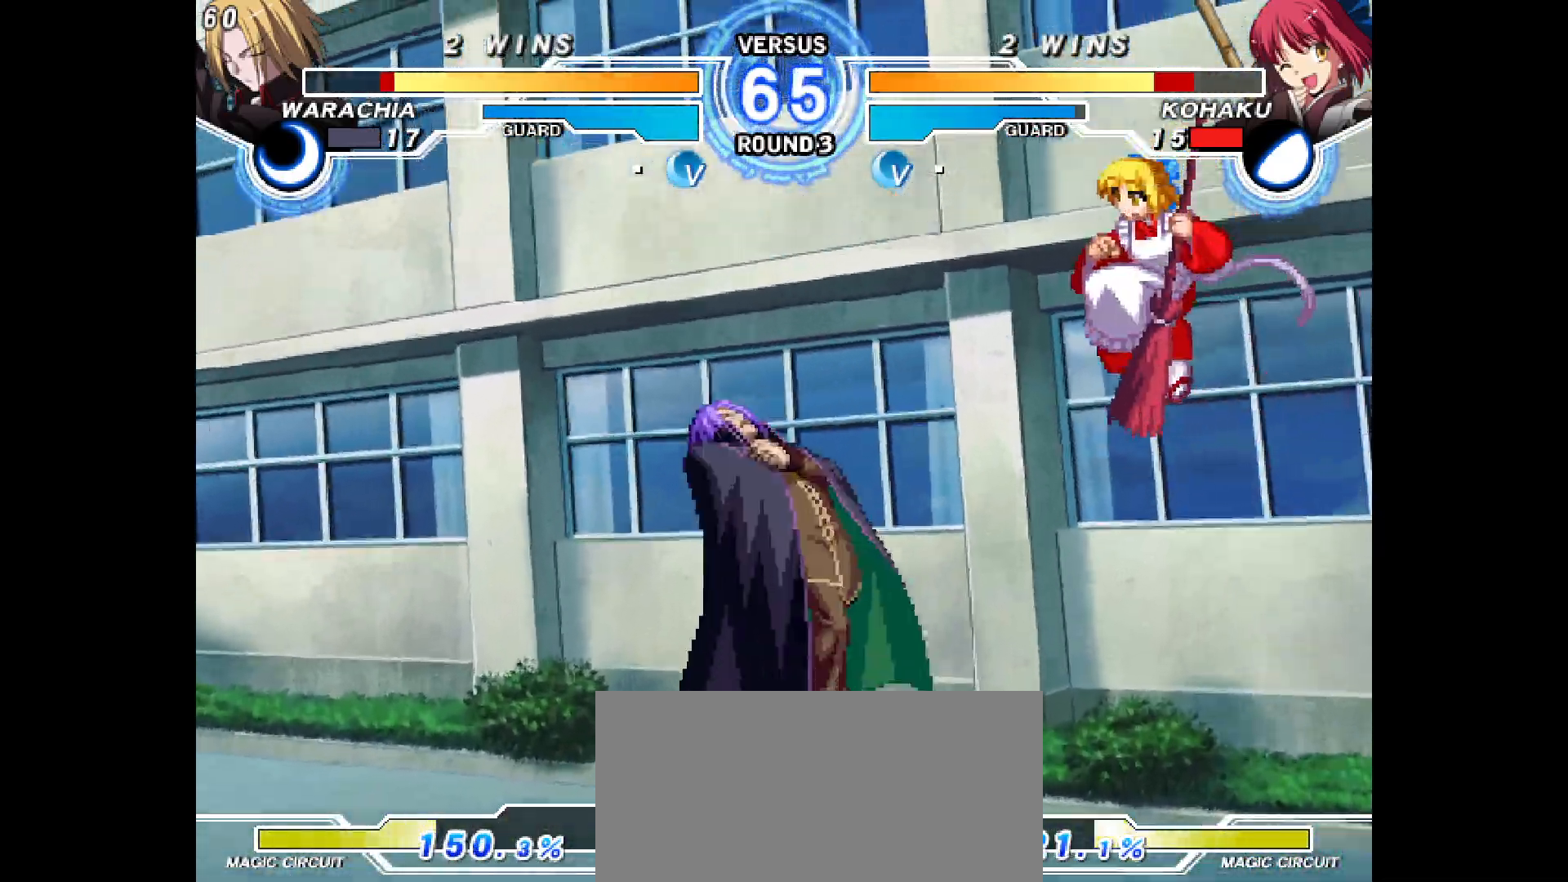
{"buttons": [], "events": [[317, "DPAD_RIGHT", "up"], [417, "DPAD_LEFT", "down"], [500, "DPAD_LEFT", "up"]]}
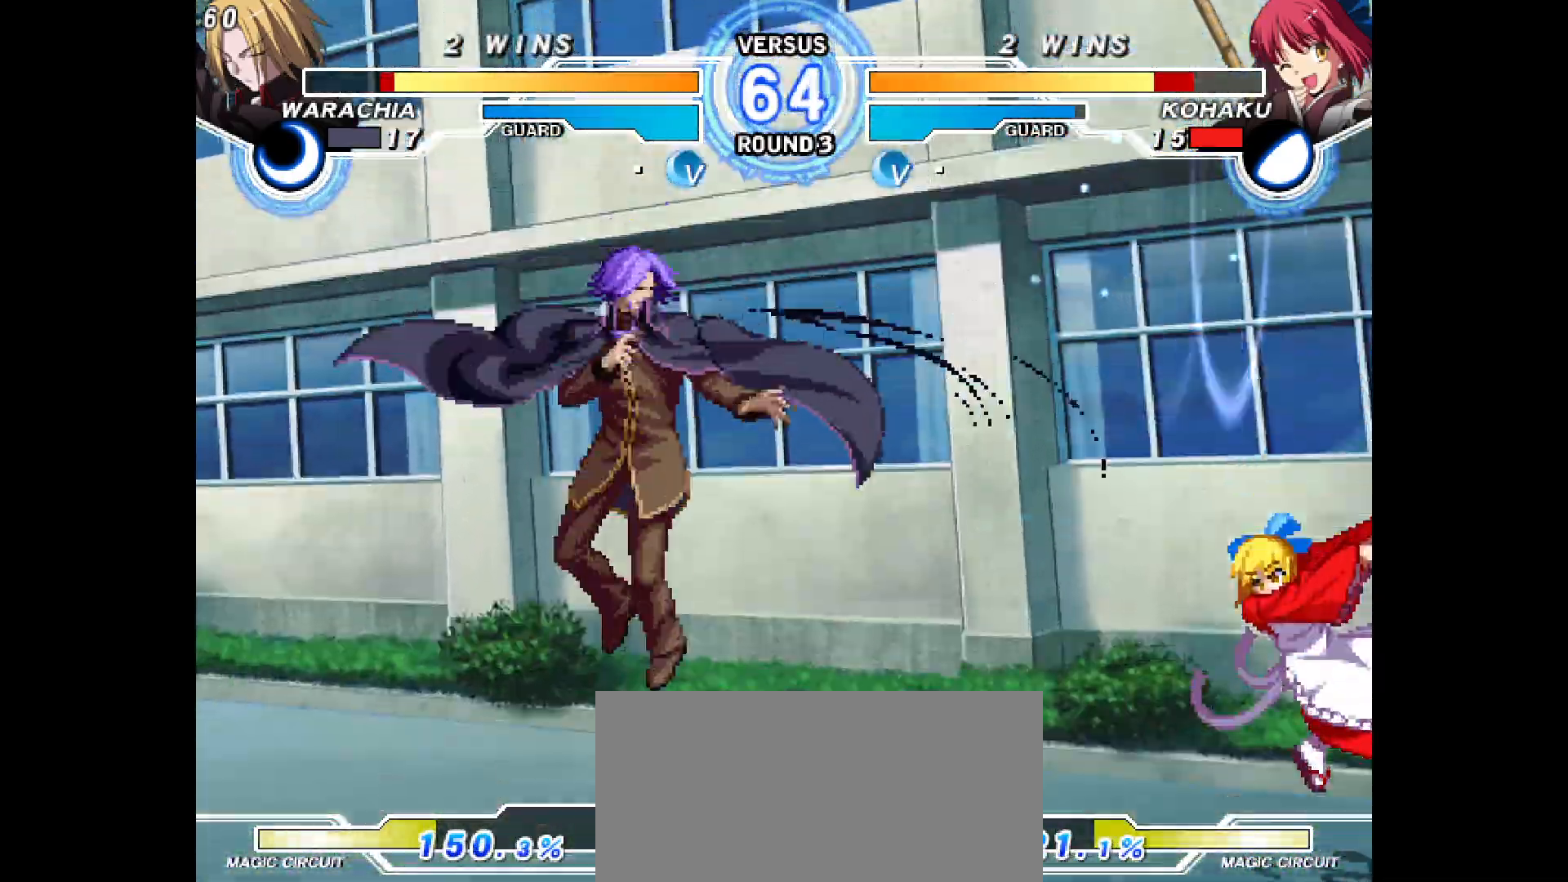
{"buttons": ["DPAD_RIGHT"], "events": [[17, "DPAD_LEFT", "down"], [183, "DPAD_LEFT", "up"], [317, "DPAD_RIGHT", "down"]]}
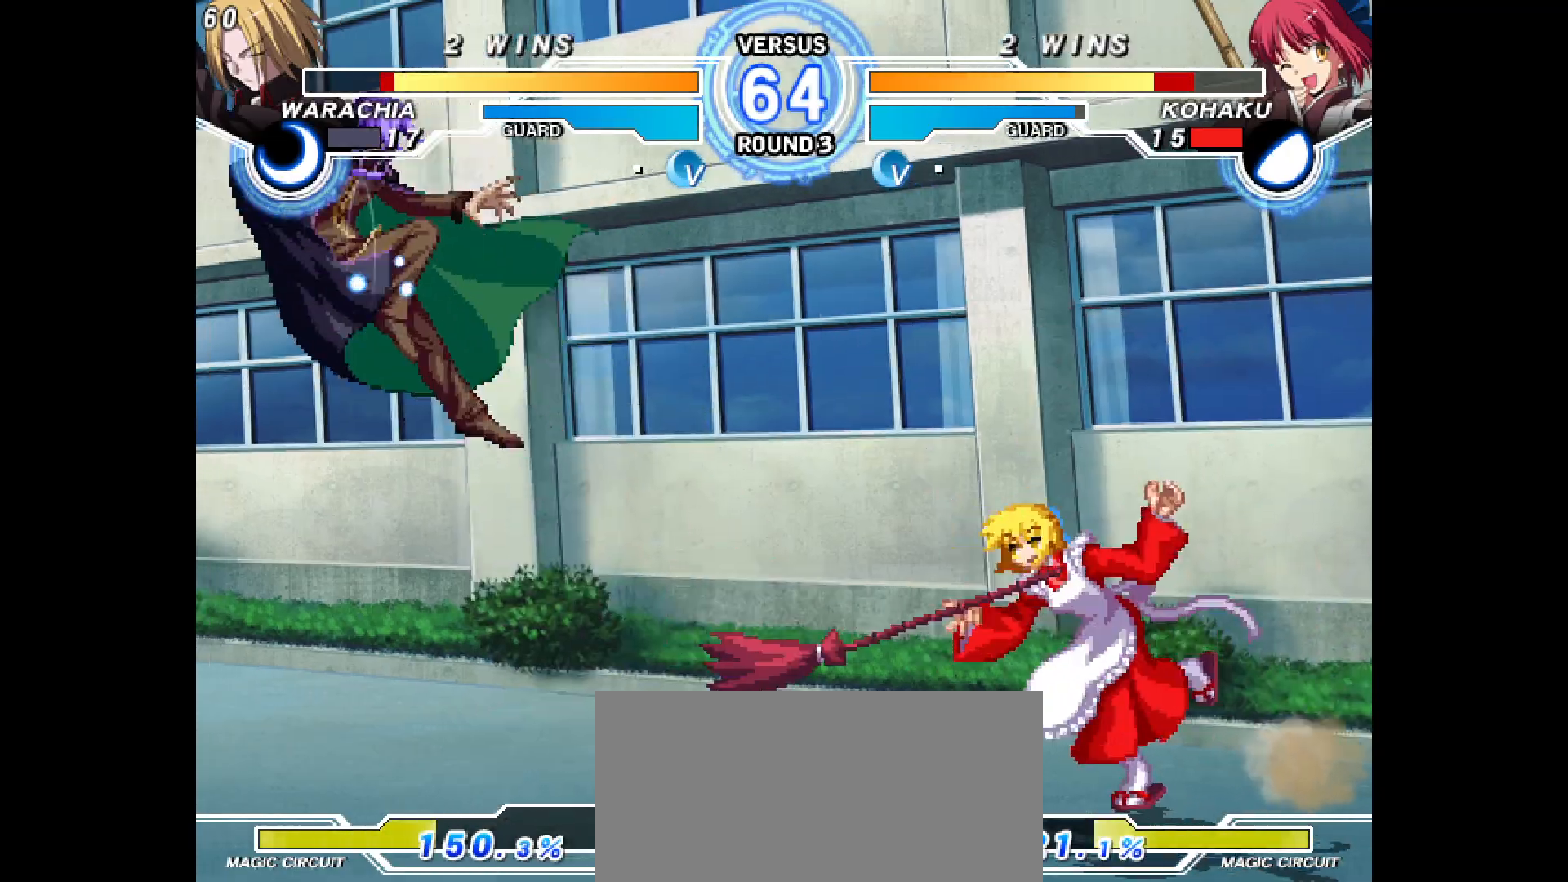
{"buttons": ["DPAD_RIGHT"], "events": [[233, "DPAD_UP", "down"], [300, "DPAD_LEFT", "down"], [300, "DPAD_RIGHT", "up"], [300, "DPAD_UP", "up"], [467, "DPAD_LEFT", "up"], [467, "DPAD_RIGHT", "down"]]}
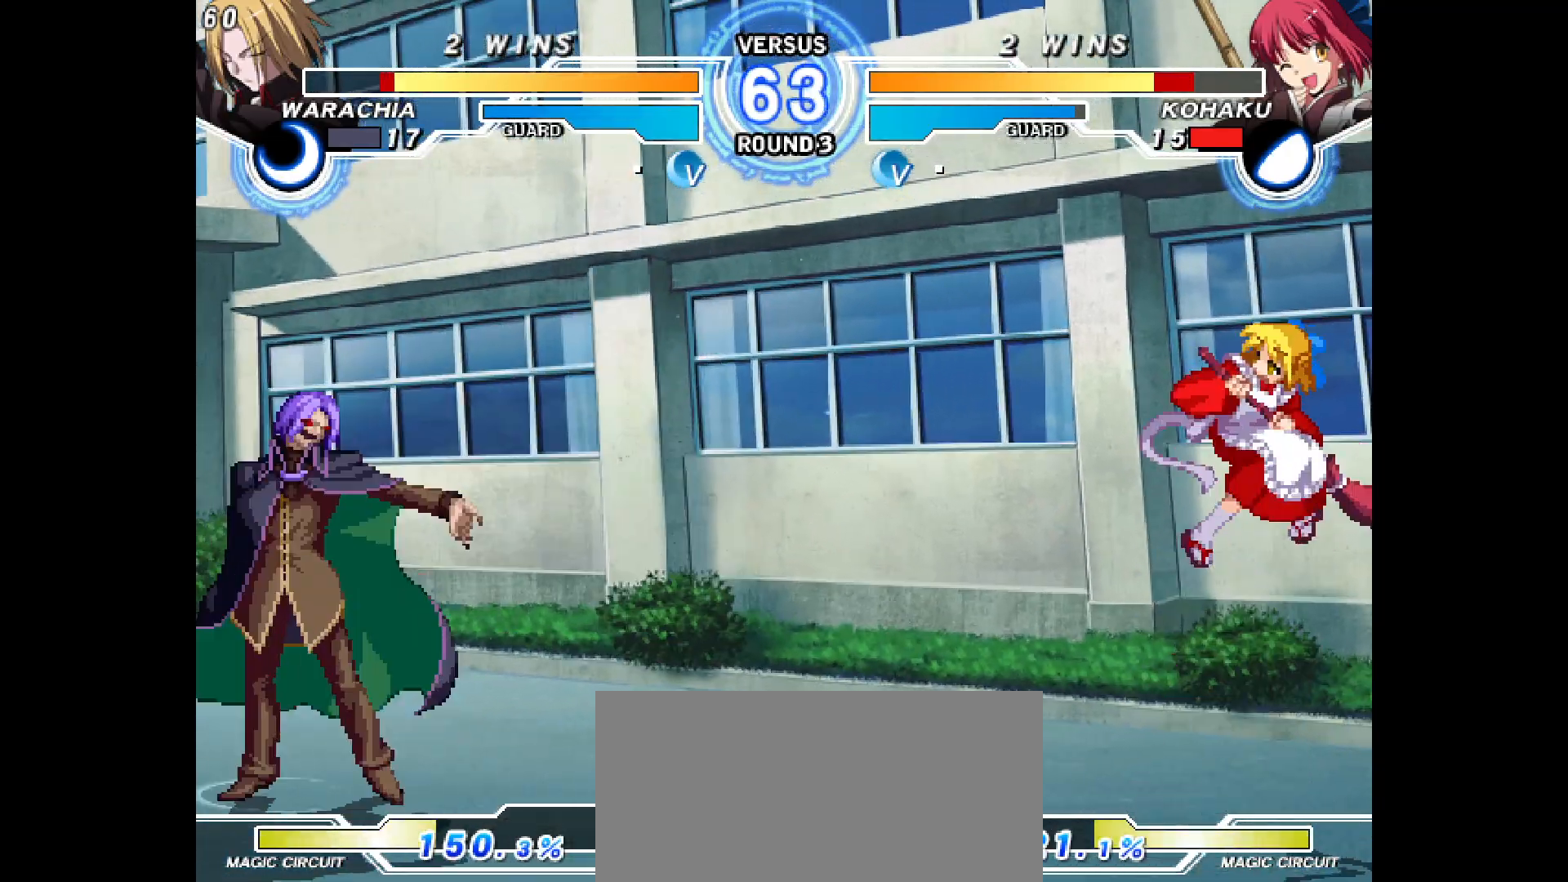
{"buttons": ["DPAD_RIGHT"], "events": []}
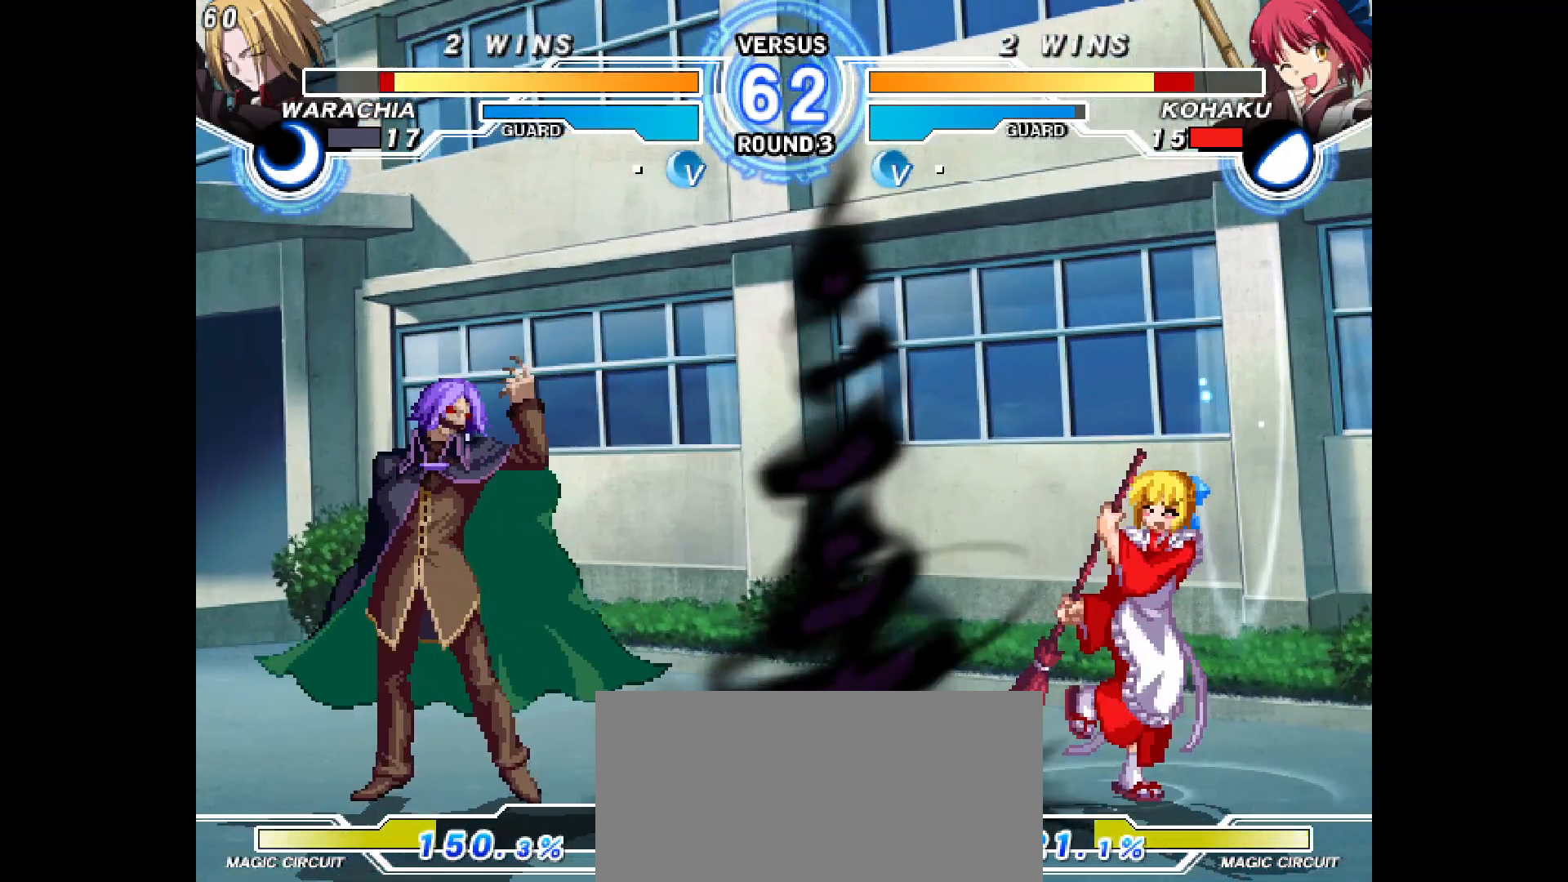
{"buttons": ["DPAD_DOWN", "DPAD_RIGHT"]}
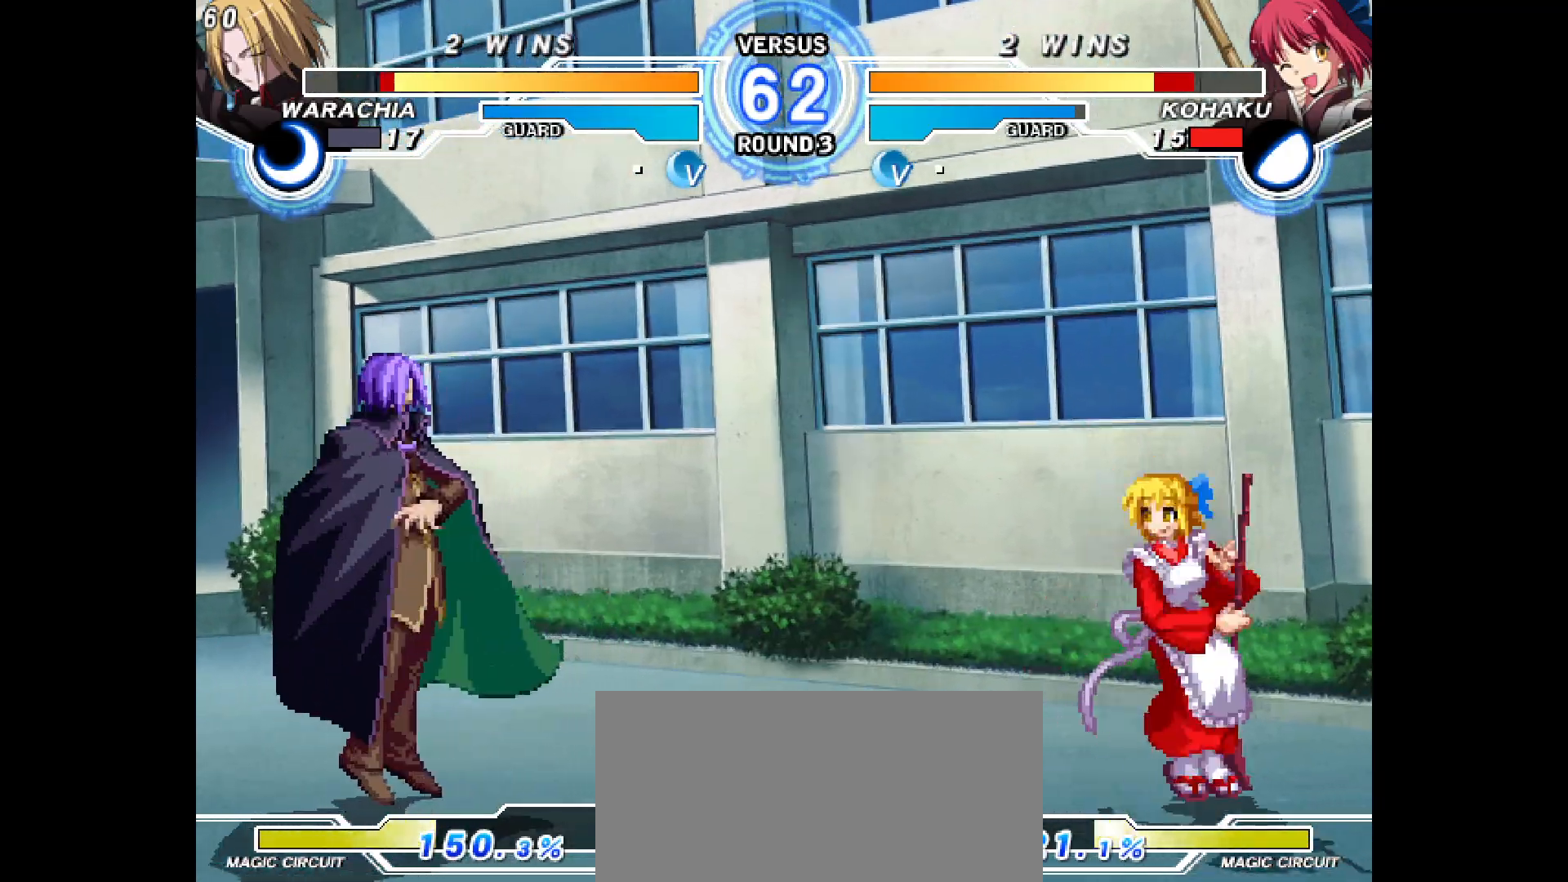
{"buttons": ["DPAD_RIGHT"], "events": [[217, "DPAD_DOWN", "up"]]}